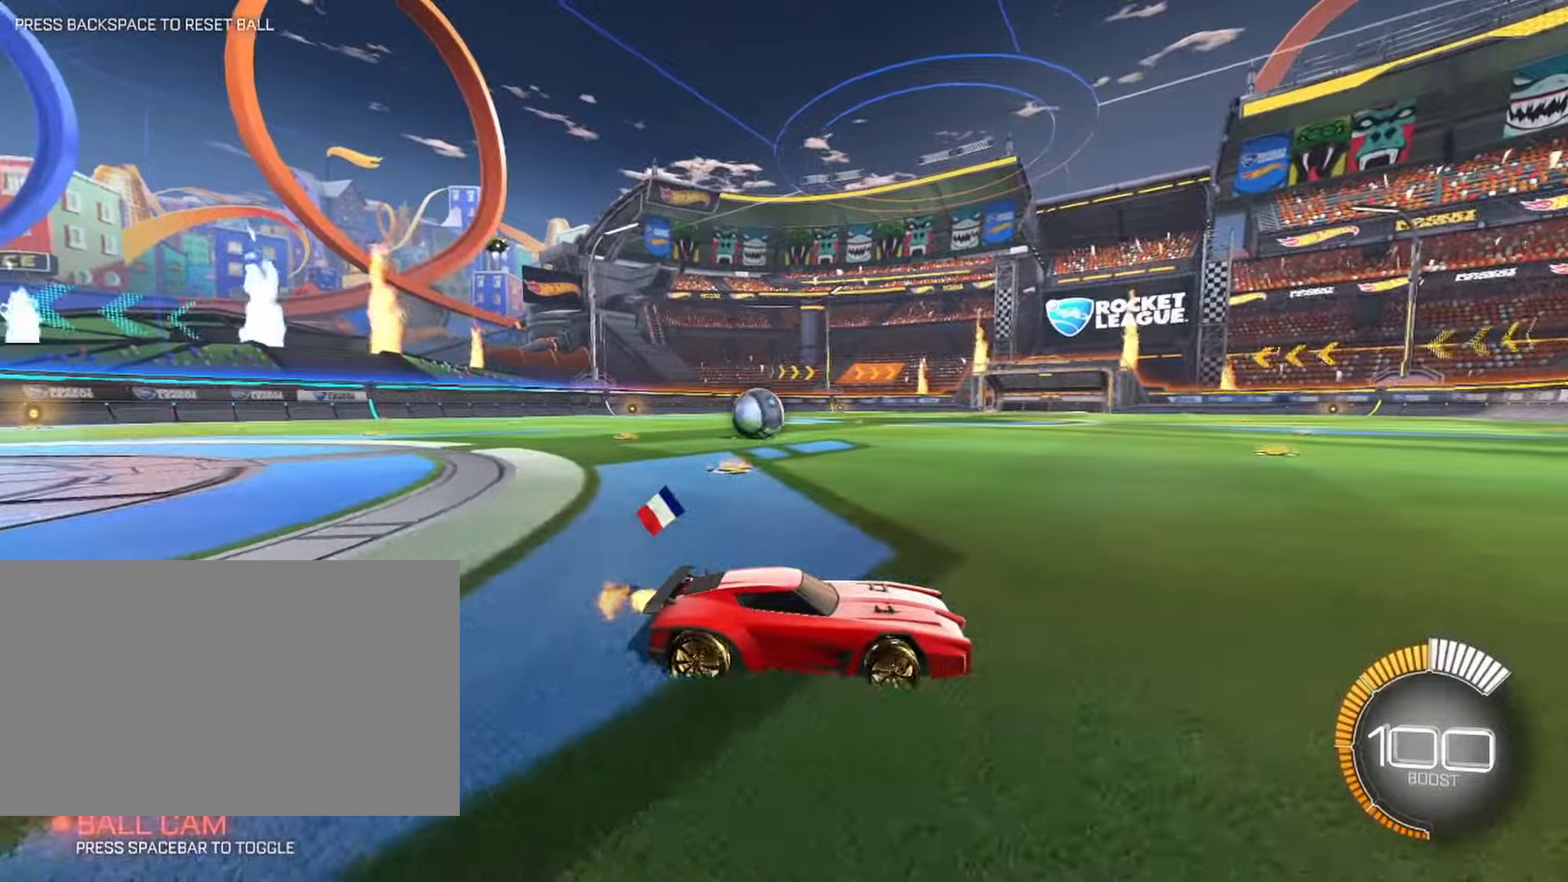
Gameplay with keyboard and mouse; each line is a JSON object with the keys and mouse buttons held at the frame after it. "events" lists presses ("down") and releases ("up") of "1", "2", "3", "4", "5", "a", "alt", "b", "c", "ctrl", "d", "e", "f", "g", "q", "r", "s", "shift", "space", "t", "tab", "tilde", "v", "w", "x", "z", "mouse_left", "mouse_wheel", "mouse_right", "mouse_mb4" and "mouse_mb5" between this image and that frame as [ms after this image, input, new state], when the widget could be followed in between. "mouse_left", "mouse_wheel", "mouse_right", "mouse_mb4", "mouse_mb5" = the "left", "wheel", "right", "mb4", "mb5" buttons of the "mouse" list. No other keys are recorded. "wheel" means that the mouse wheel is clicked or scrolled. Mouse movement is not recorded.
{"keys": ["a"], "mouse": [], "events": [[167, "w", "up"], [484, "a", "down"]]}
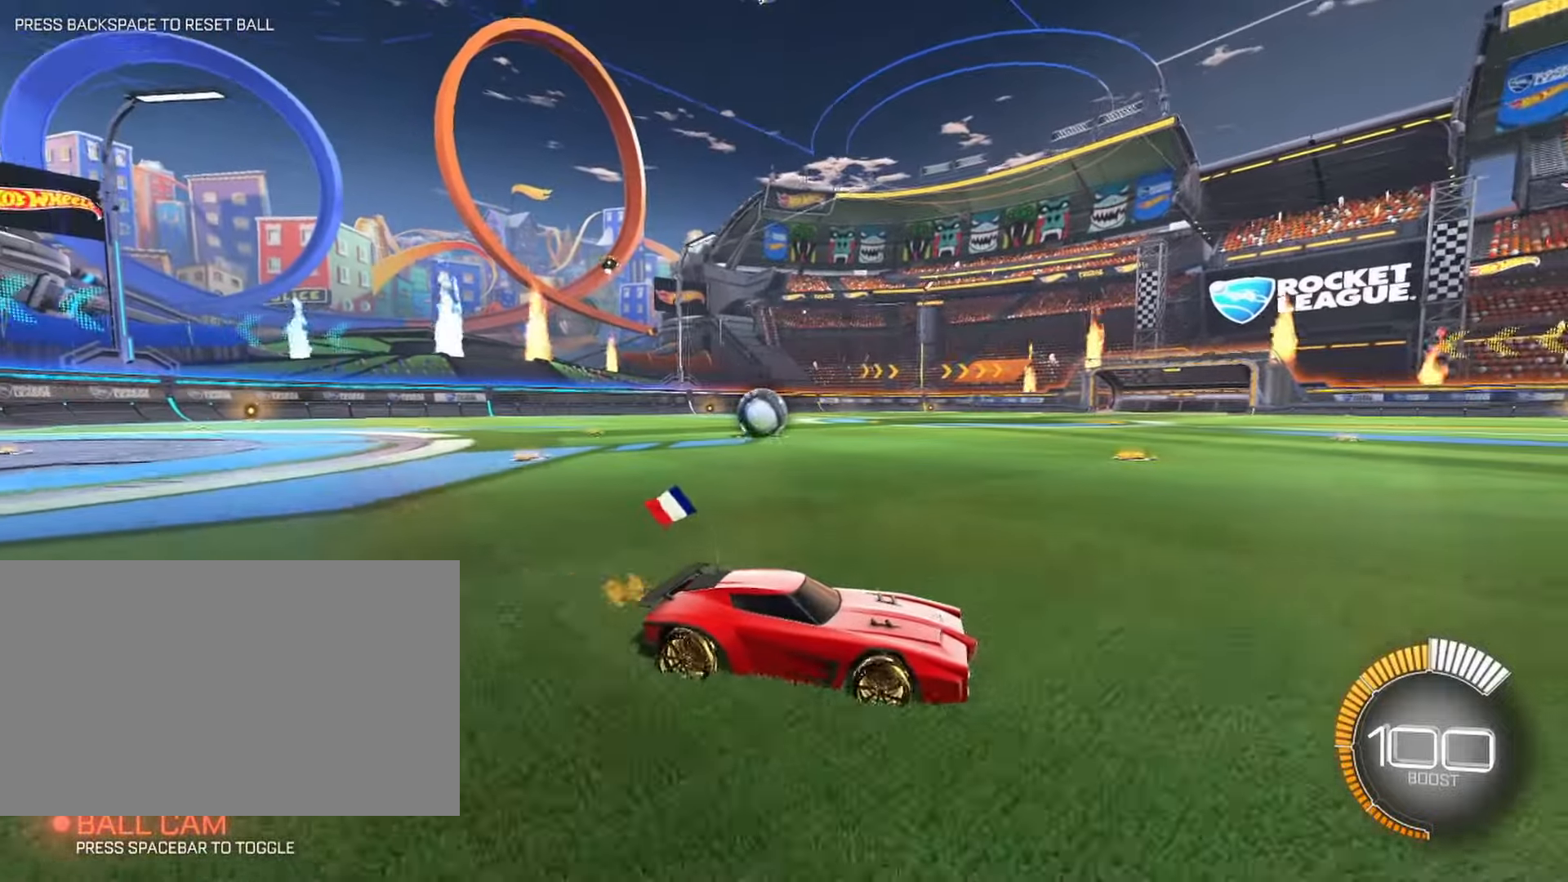
{"keys": [], "mouse": [], "events": [[34, "a", "up"], [217, "w", "down"], [450, "w", "up"]]}
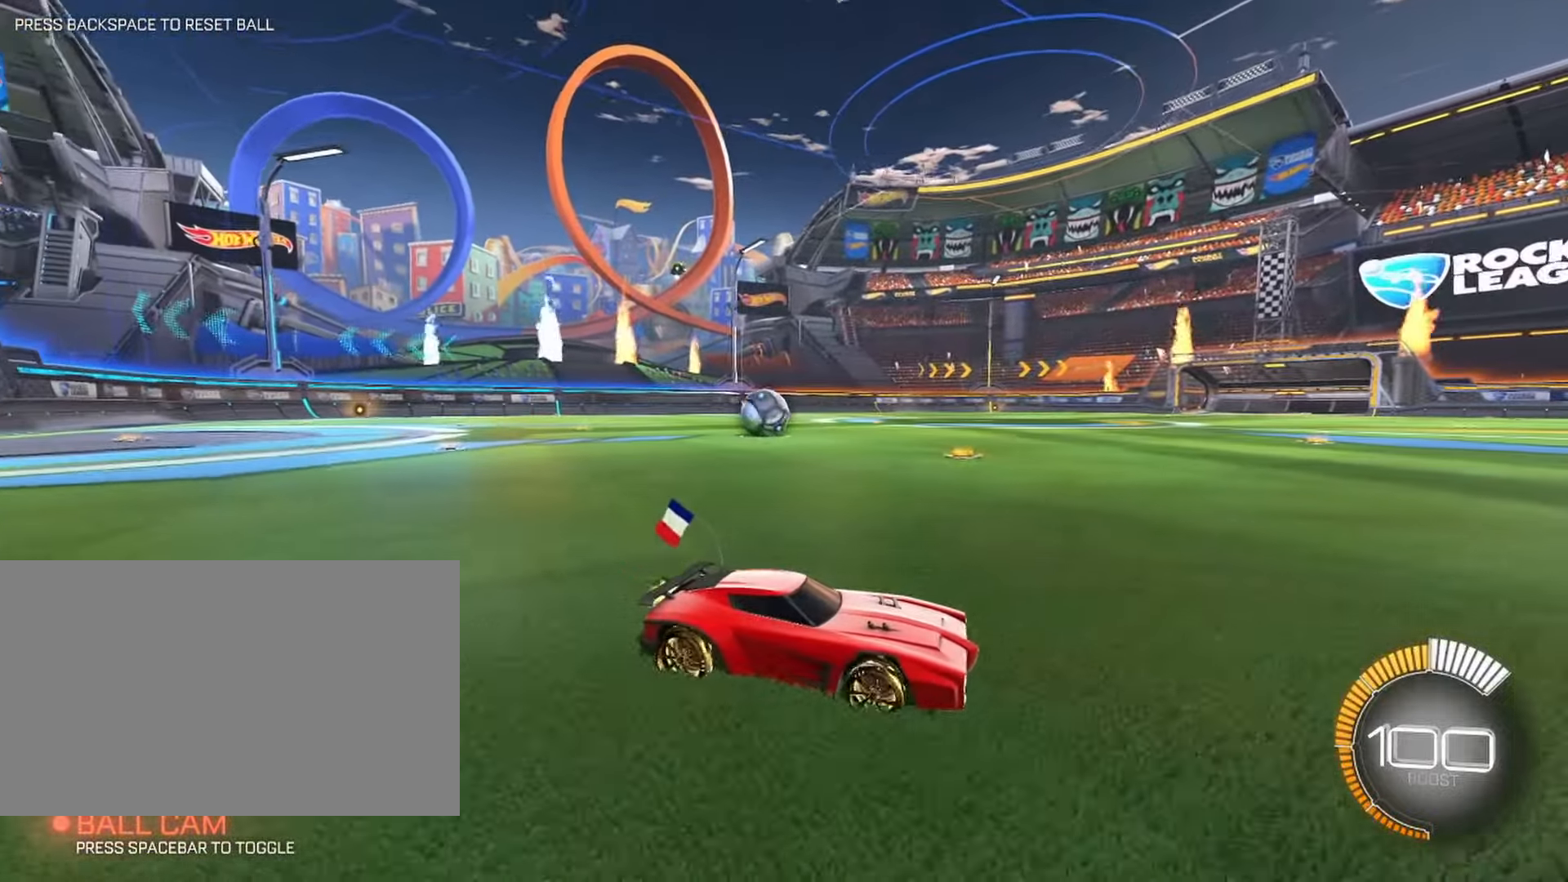
{"keys": ["w"], "mouse": [], "events": [[334, "w", "down"]]}
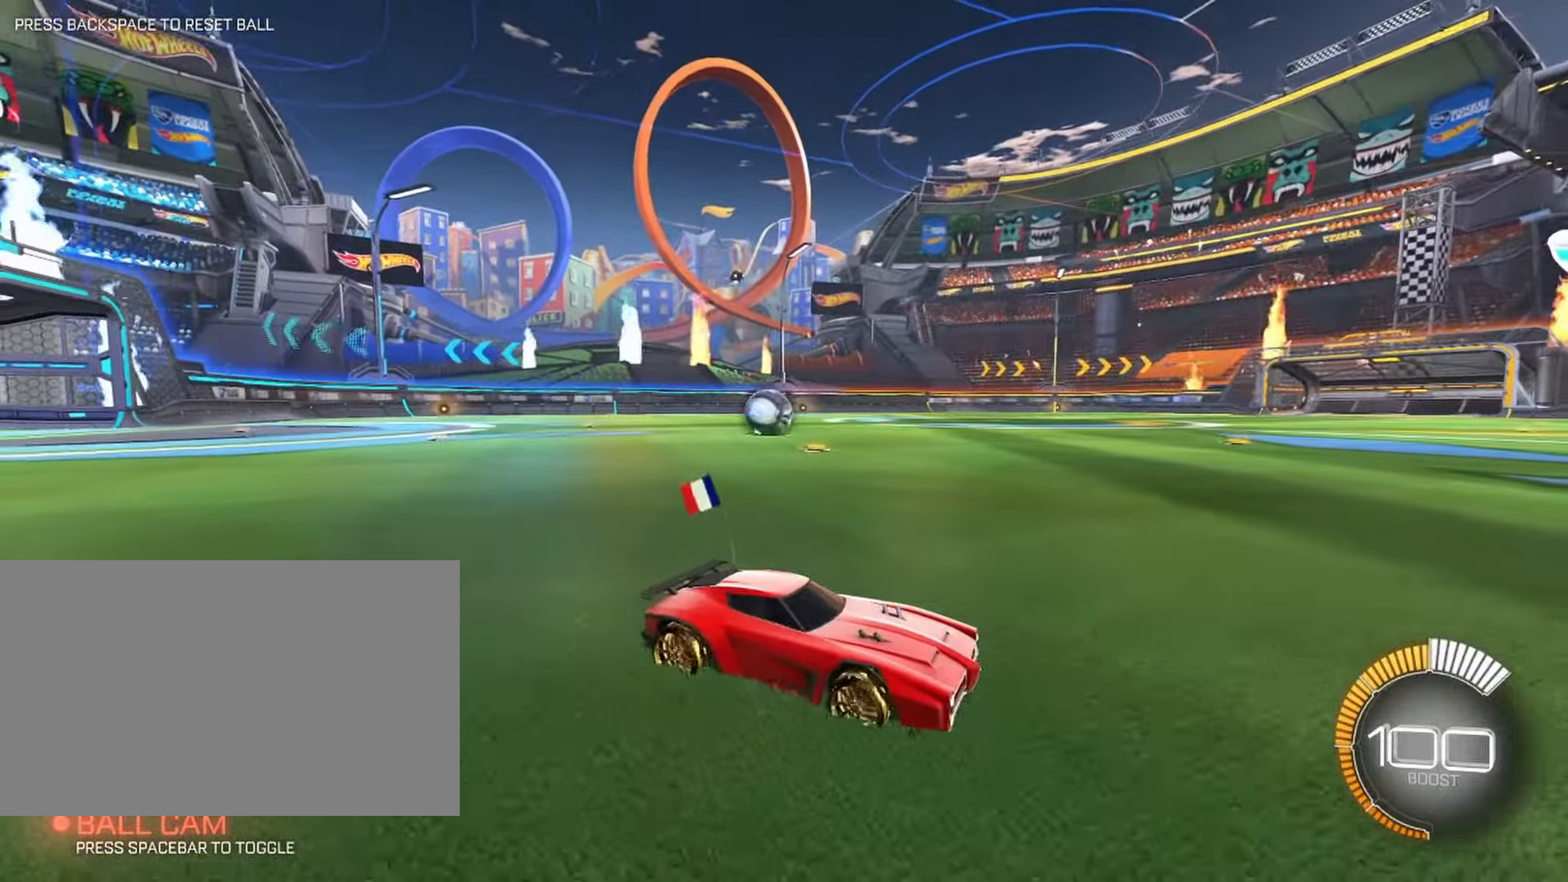
{"keys": ["a"], "mouse": [], "events": [[217, "a", "down"], [350, "w", "up"]]}
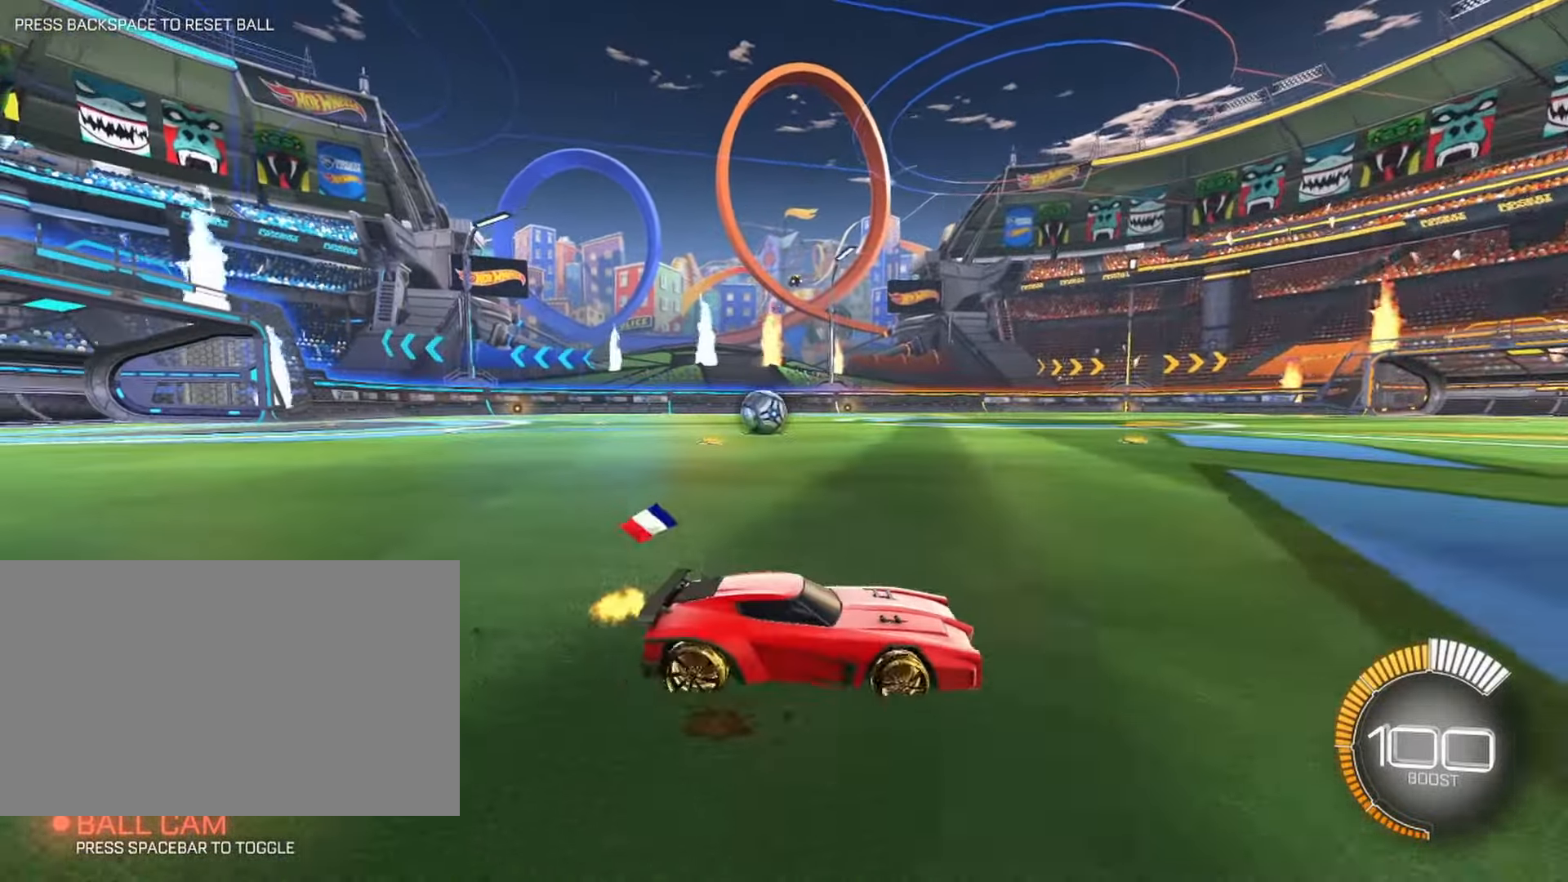
{"keys": ["a", "w"], "mouse": [], "events": [[267, "w", "down"]]}
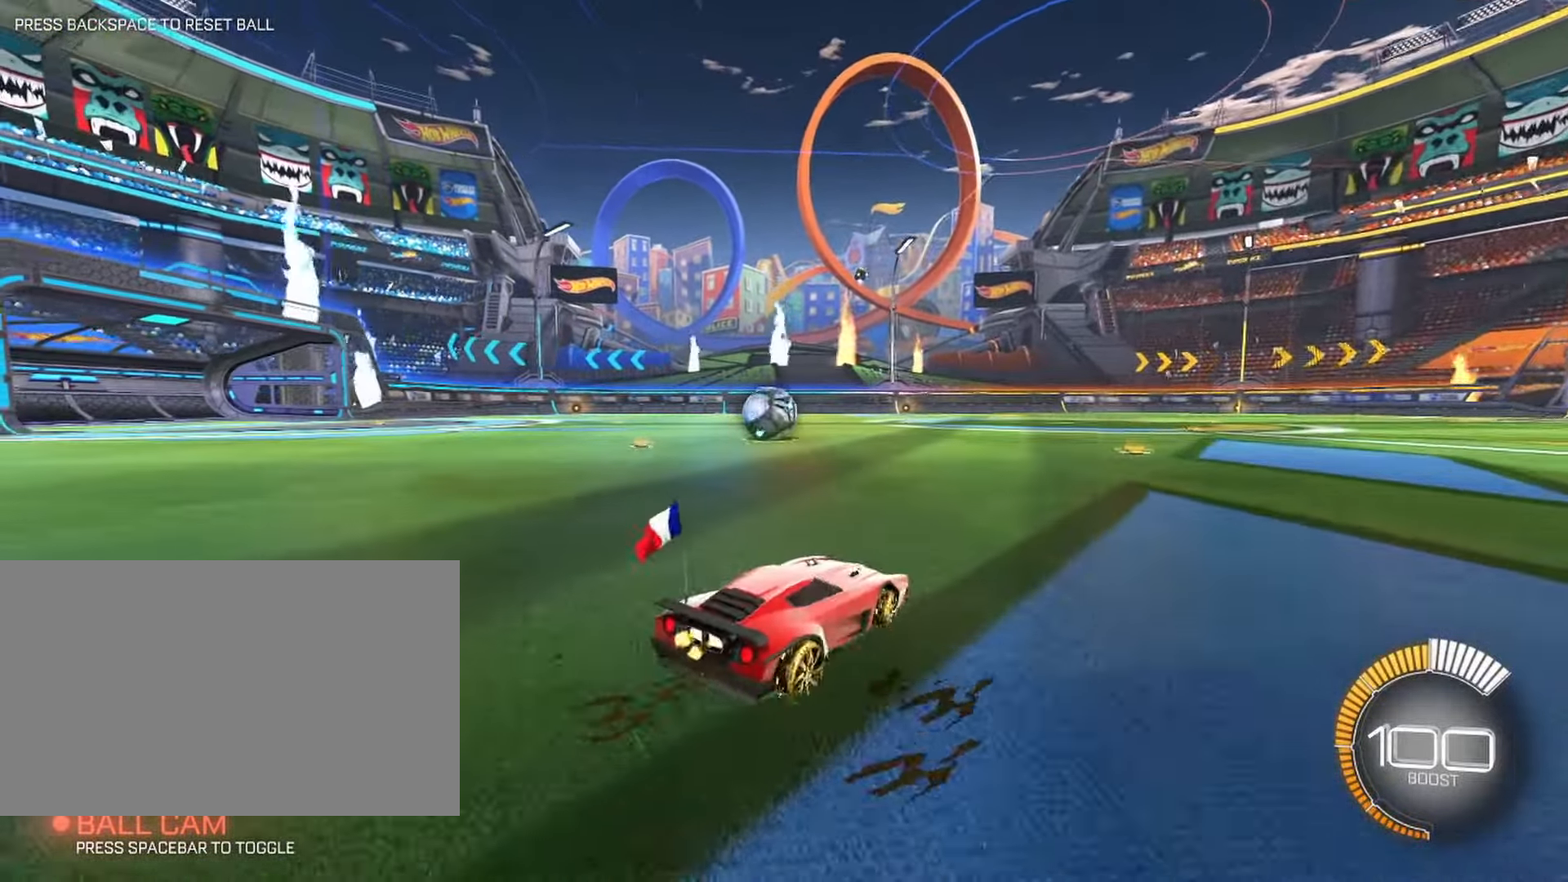
{"keys": [], "mouse": [], "events": [[50, "a", "up"], [250, "w", "up"], [384, "d", "down"], [434, "d", "up"]]}
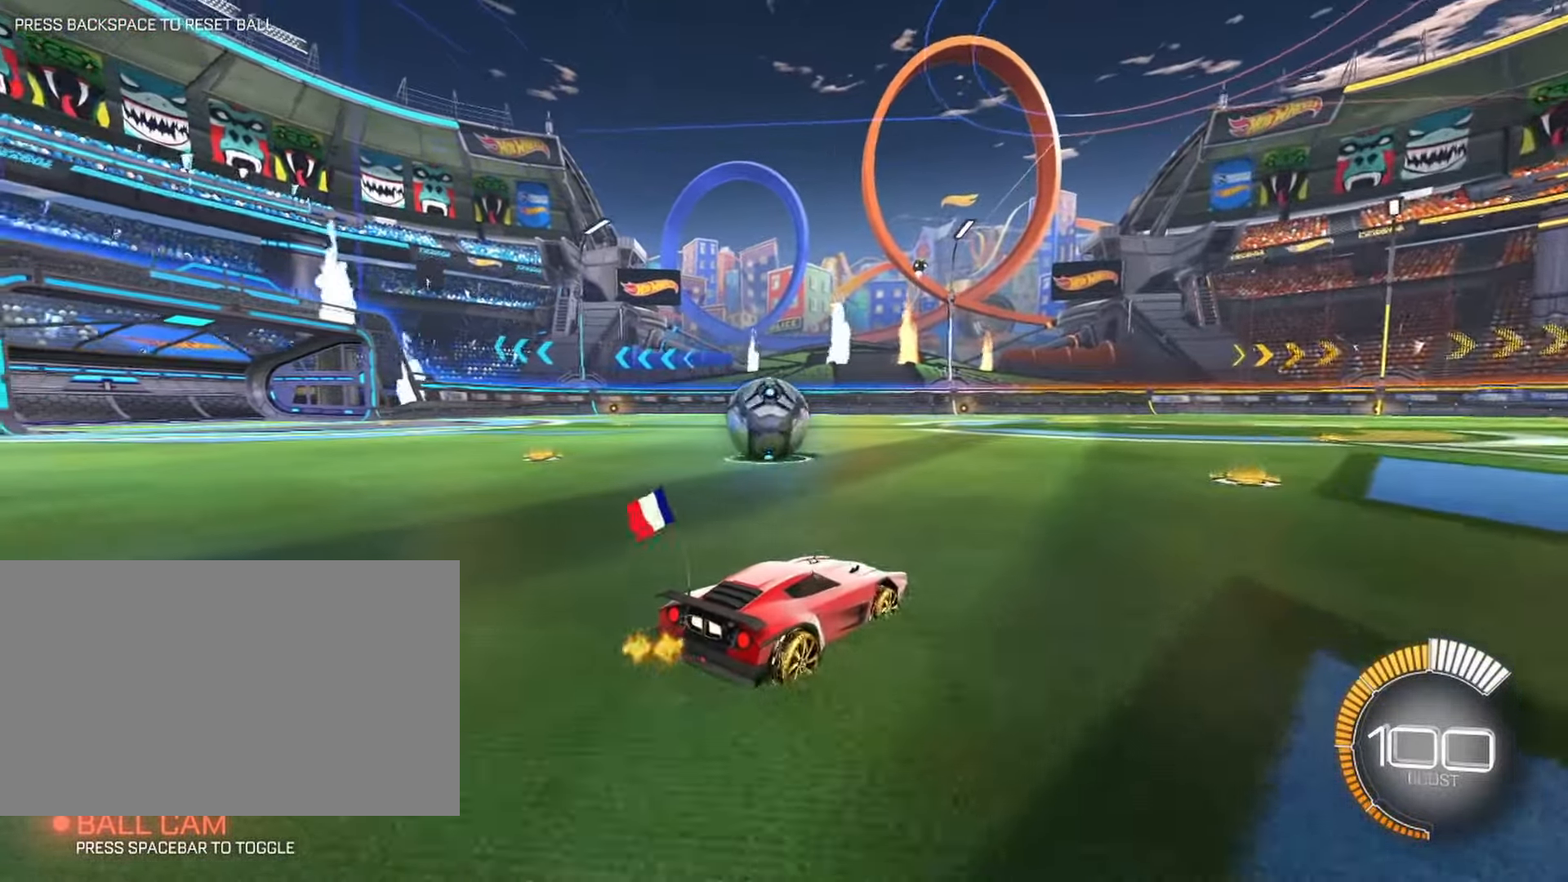
{"keys": [], "mouse": [], "events": [[67, "a", "down"], [67, "s", "down"], [250, "a", "up"], [250, "s", "up"]]}
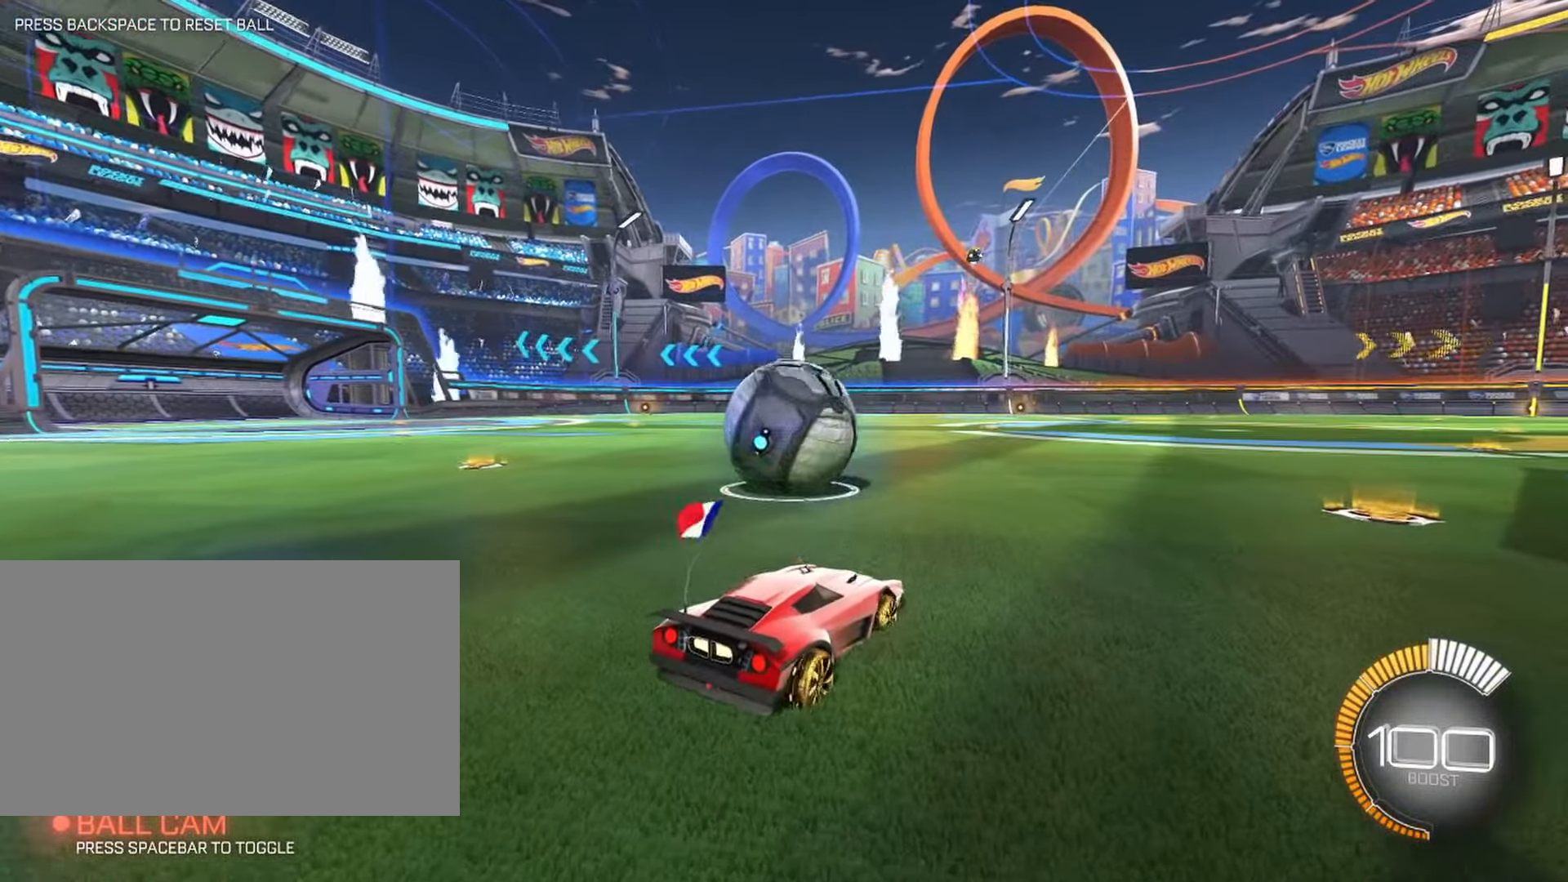
{"keys": ["space", "w"], "mouse": [], "events": [[84, "w", "down"], [167, "d", "down"], [217, "d", "up"], [217, "w", "up"], [400, "w", "down"], [450, "space", "down"]]}
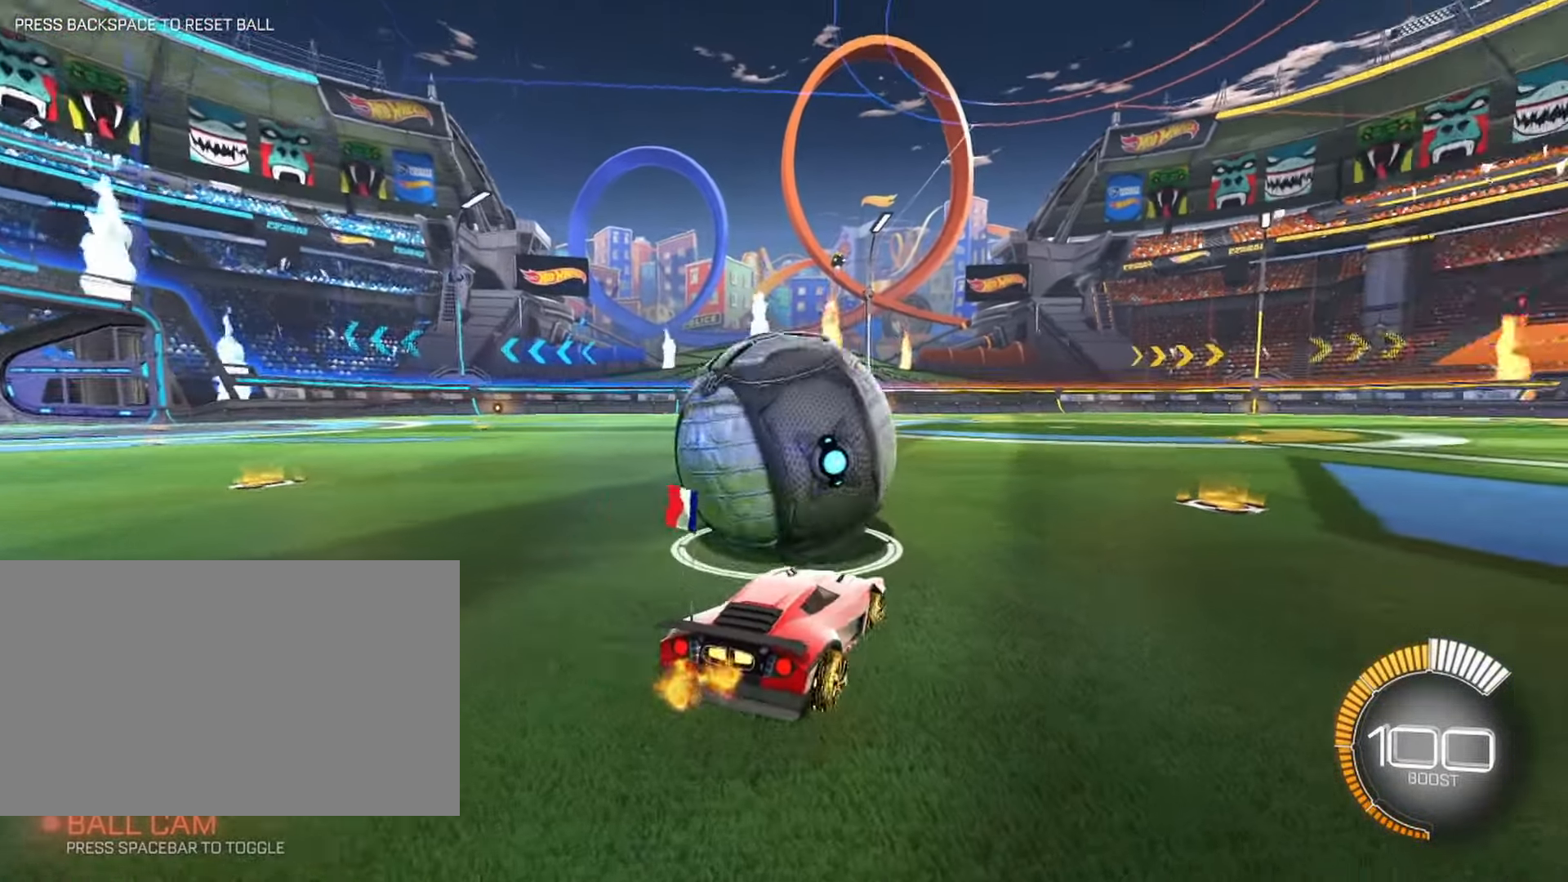
{"keys": ["d"], "mouse": [], "events": [[134, "space", "up"], [467, "d", "down"], [467, "w", "up"]]}
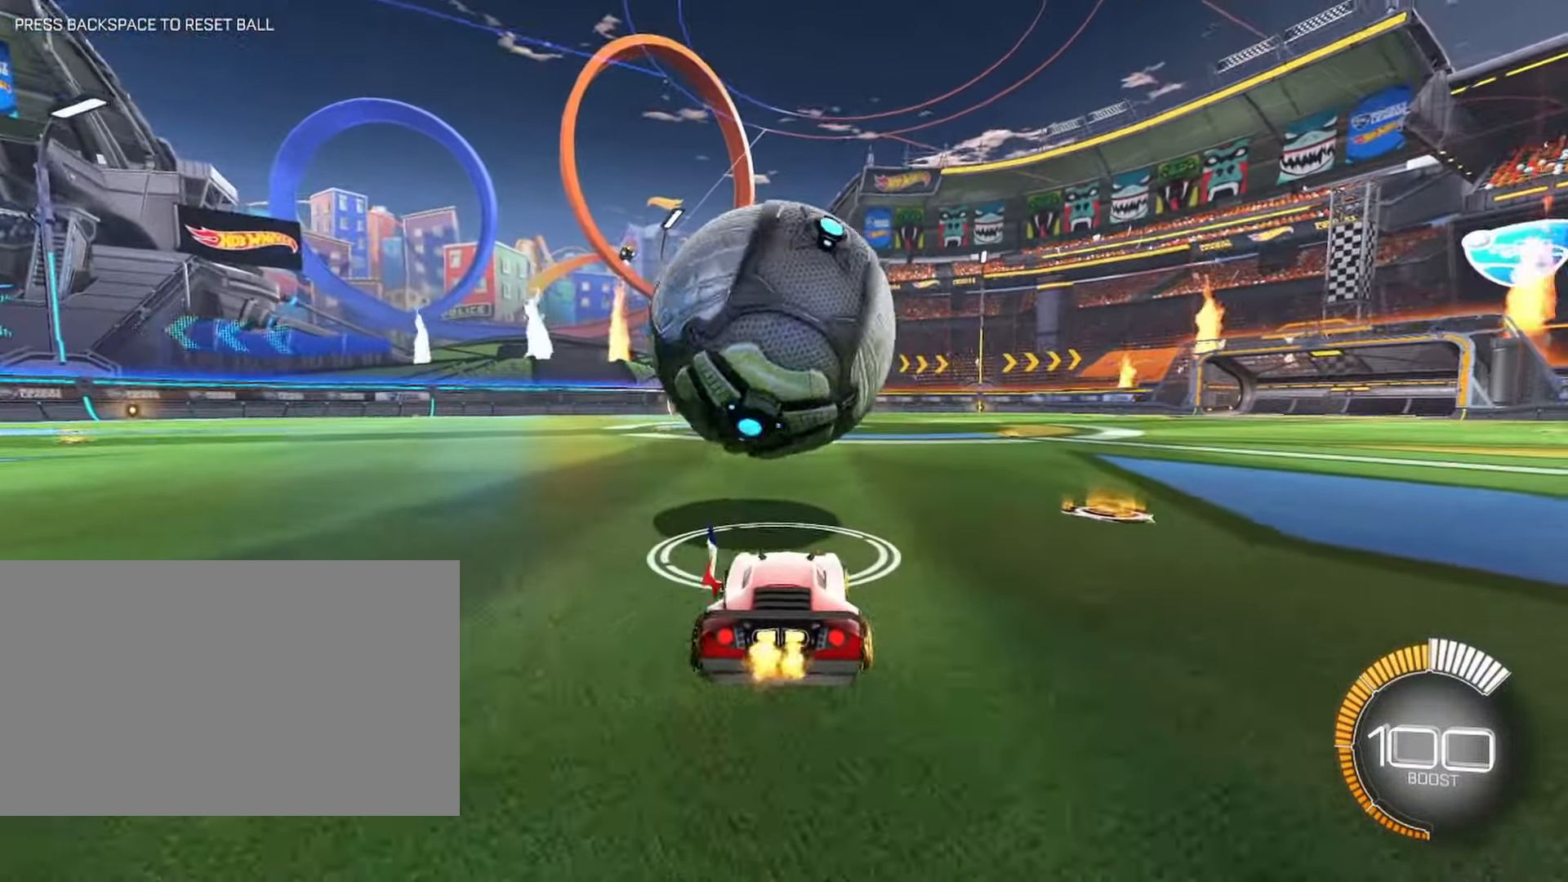
{"keys": [], "mouse": [], "events": [[17, "d", "up"], [250, "d", "down"], [300, "w", "down"], [350, "d", "up"], [484, "w", "up"]]}
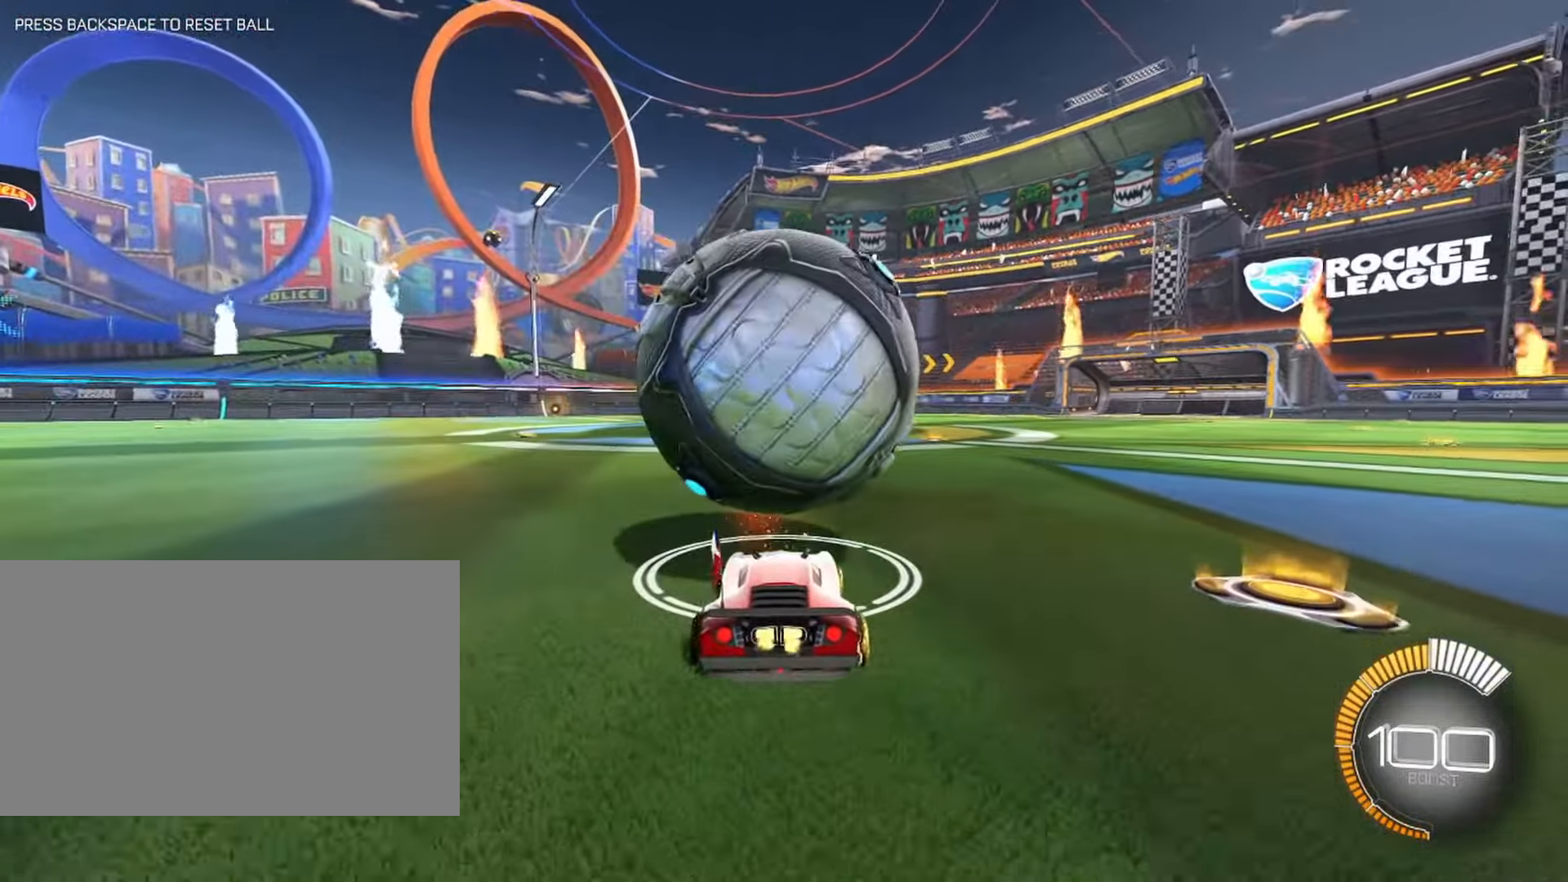
{"keys": ["a", "w"], "mouse": ["left"], "events": [[133, "d", "down"], [133, "w", "down"], [266, "d", "up"], [366, "mouse_left", "down"], [500, "a", "down"]]}
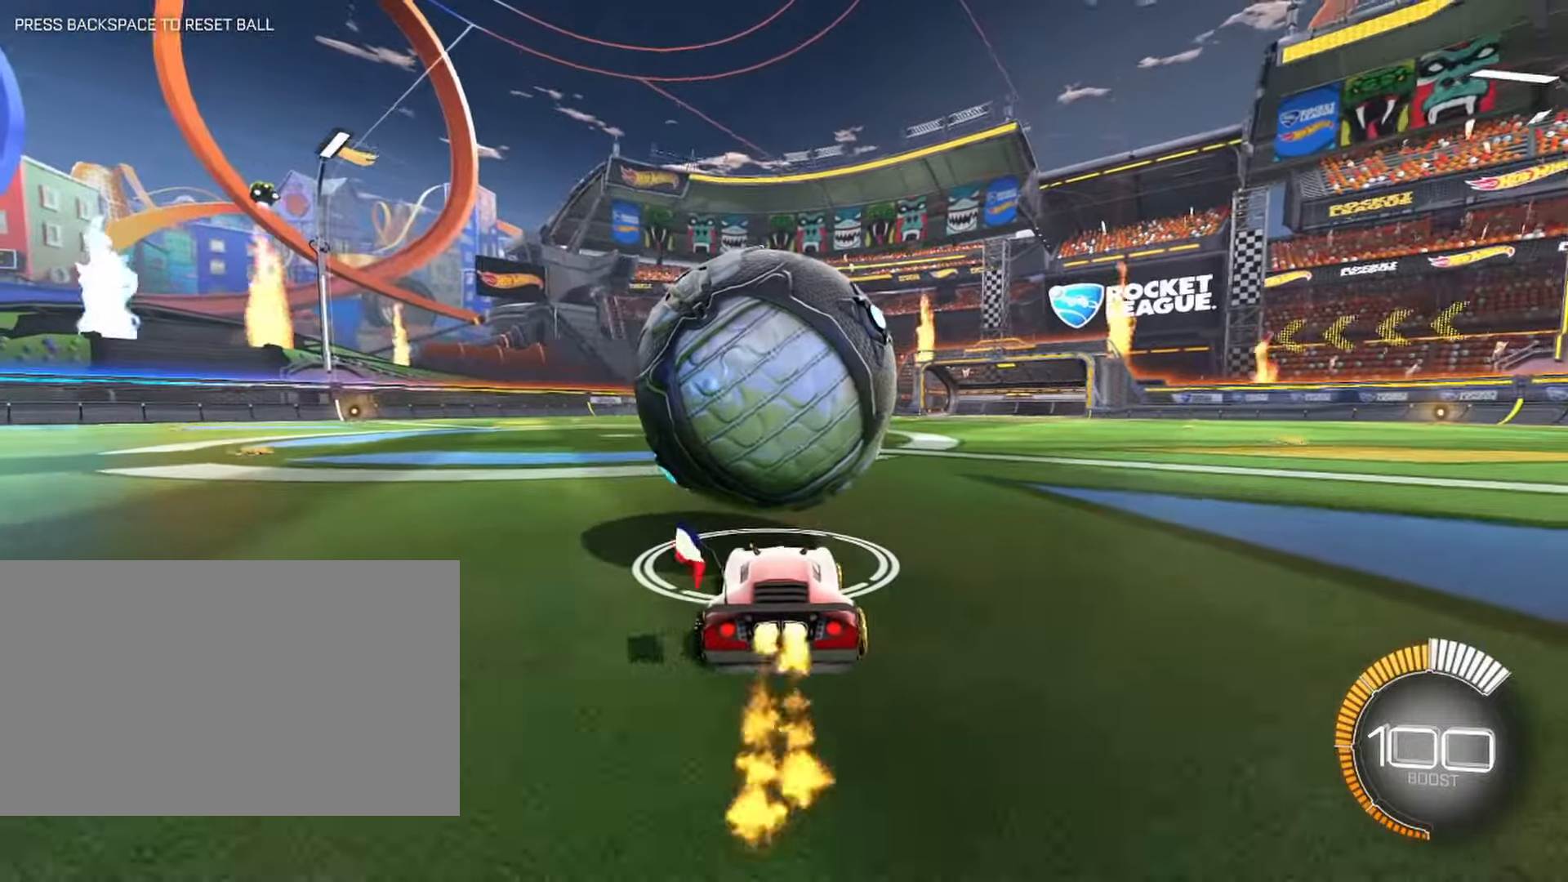
{"keys": ["a", "w"], "mouse": [], "events": [[50, "a", "up"], [233, "d", "down"], [233, "mouse_left", "up"], [283, "d", "up"], [483, "a", "down"]]}
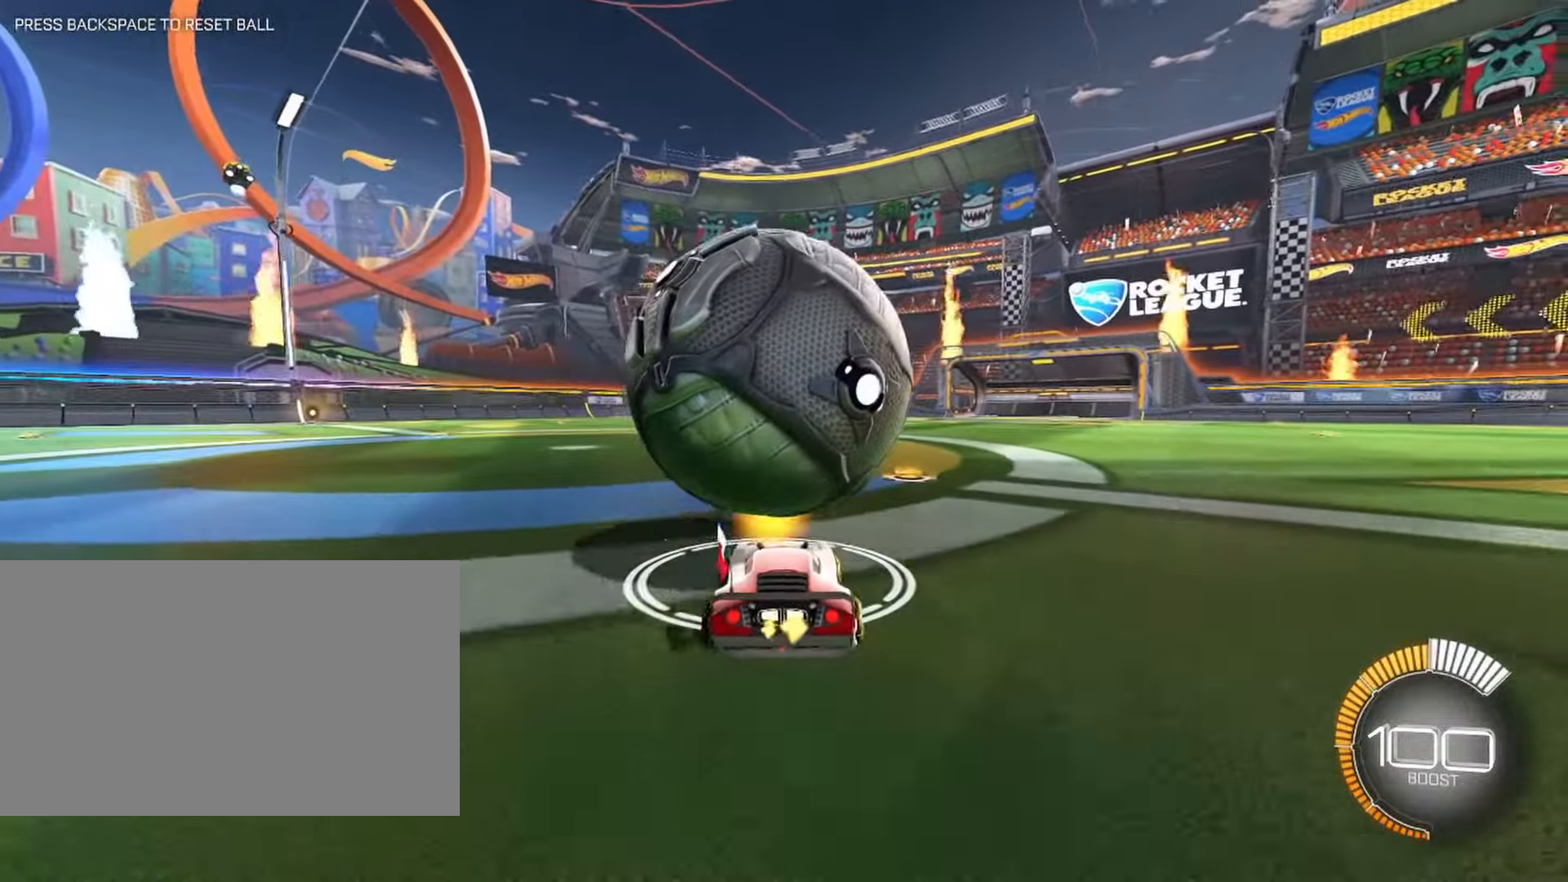
{"keys": ["w"], "mouse": [], "events": [[16, "w", "up"], [66, "a", "up"], [200, "w", "down"], [350, "d", "down"], [433, "d", "up"]]}
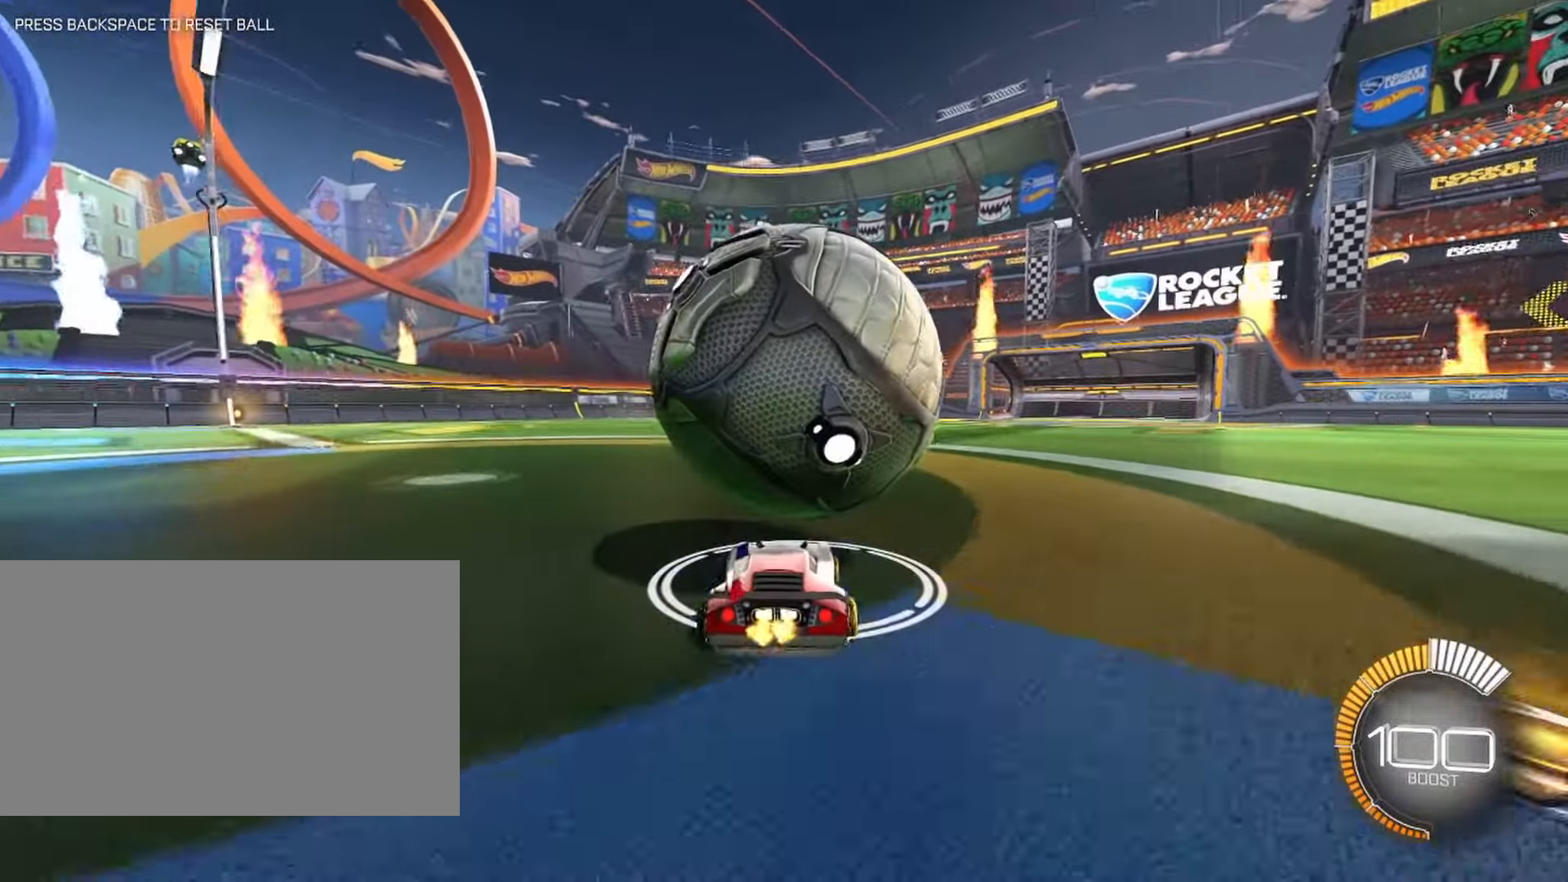
{"keys": ["w"], "mouse": [], "events": [[83, "w", "up"], [266, "mouse_left", "down"], [266, "w", "down"], [316, "a", "down"], [366, "a", "up"], [450, "mouse_left", "up"]]}
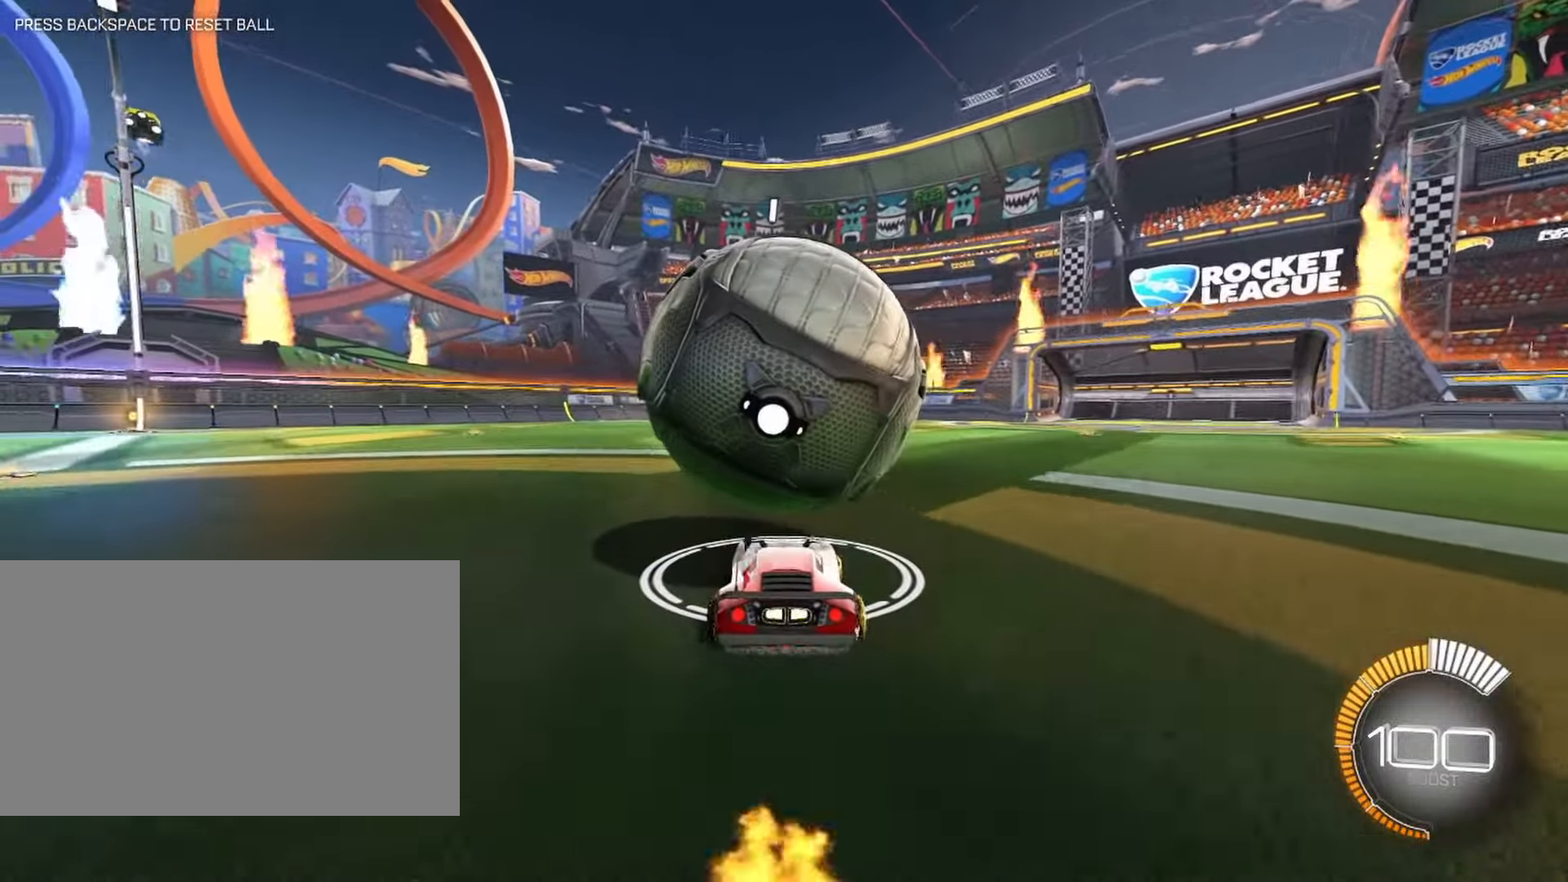
{"keys": ["w"], "mouse": ["left", "right"], "events": [[183, "mouse_left", "down"], [233, "mouse_right", "down"], [333, "mouse_right", "up"], [366, "mouse_right", "down"]]}
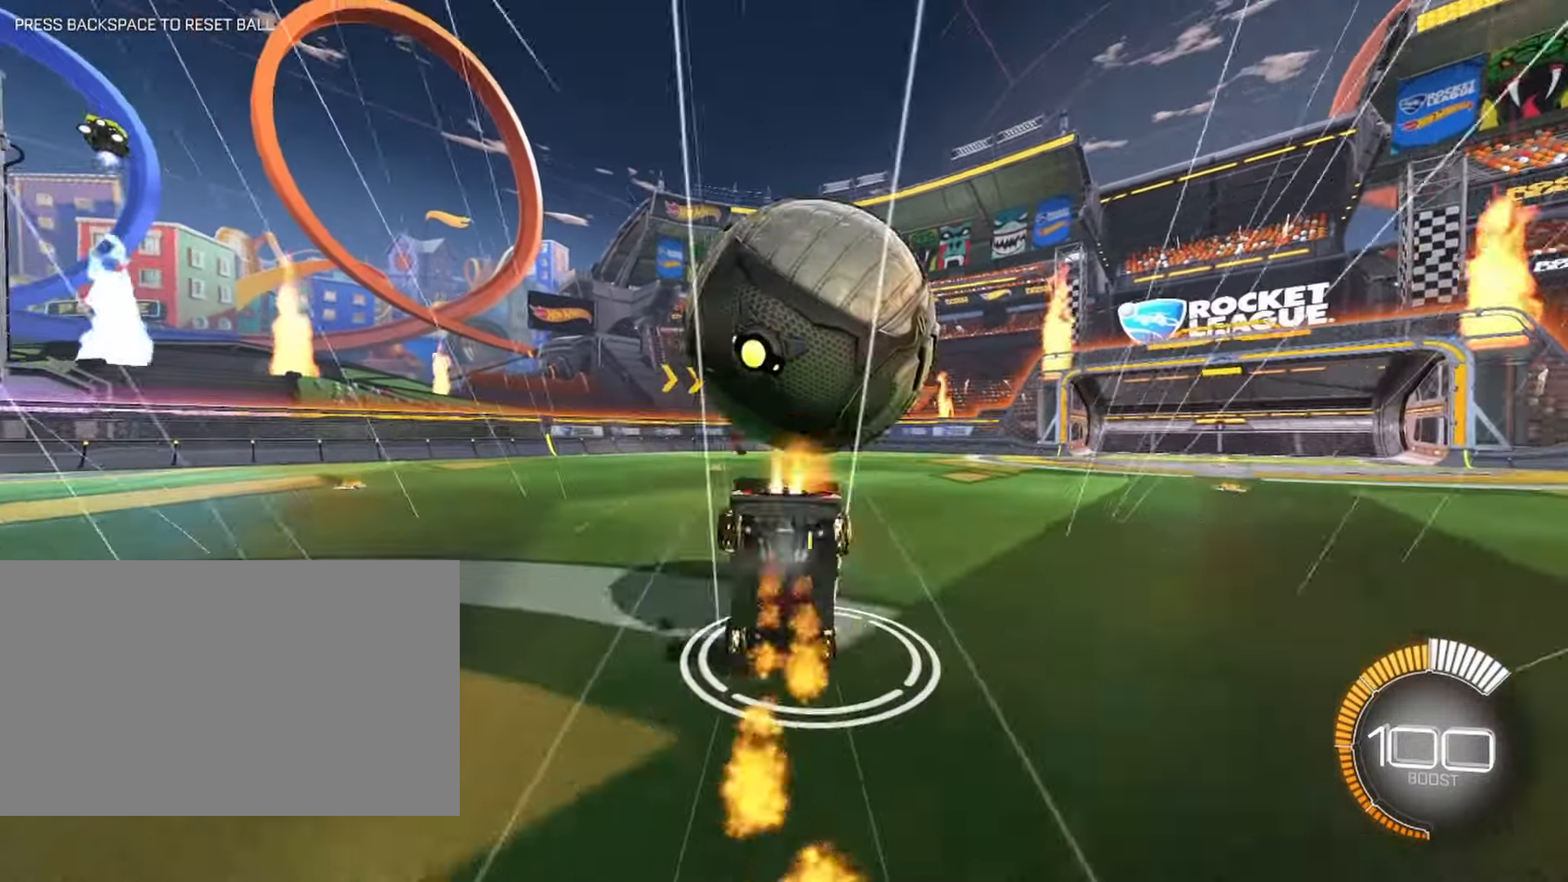
{"keys": ["space"], "mouse": [], "events": [[216, "mouse_left", "up"], [216, "mouse_right", "up"], [350, "space", "down"], [350, "w", "up"]]}
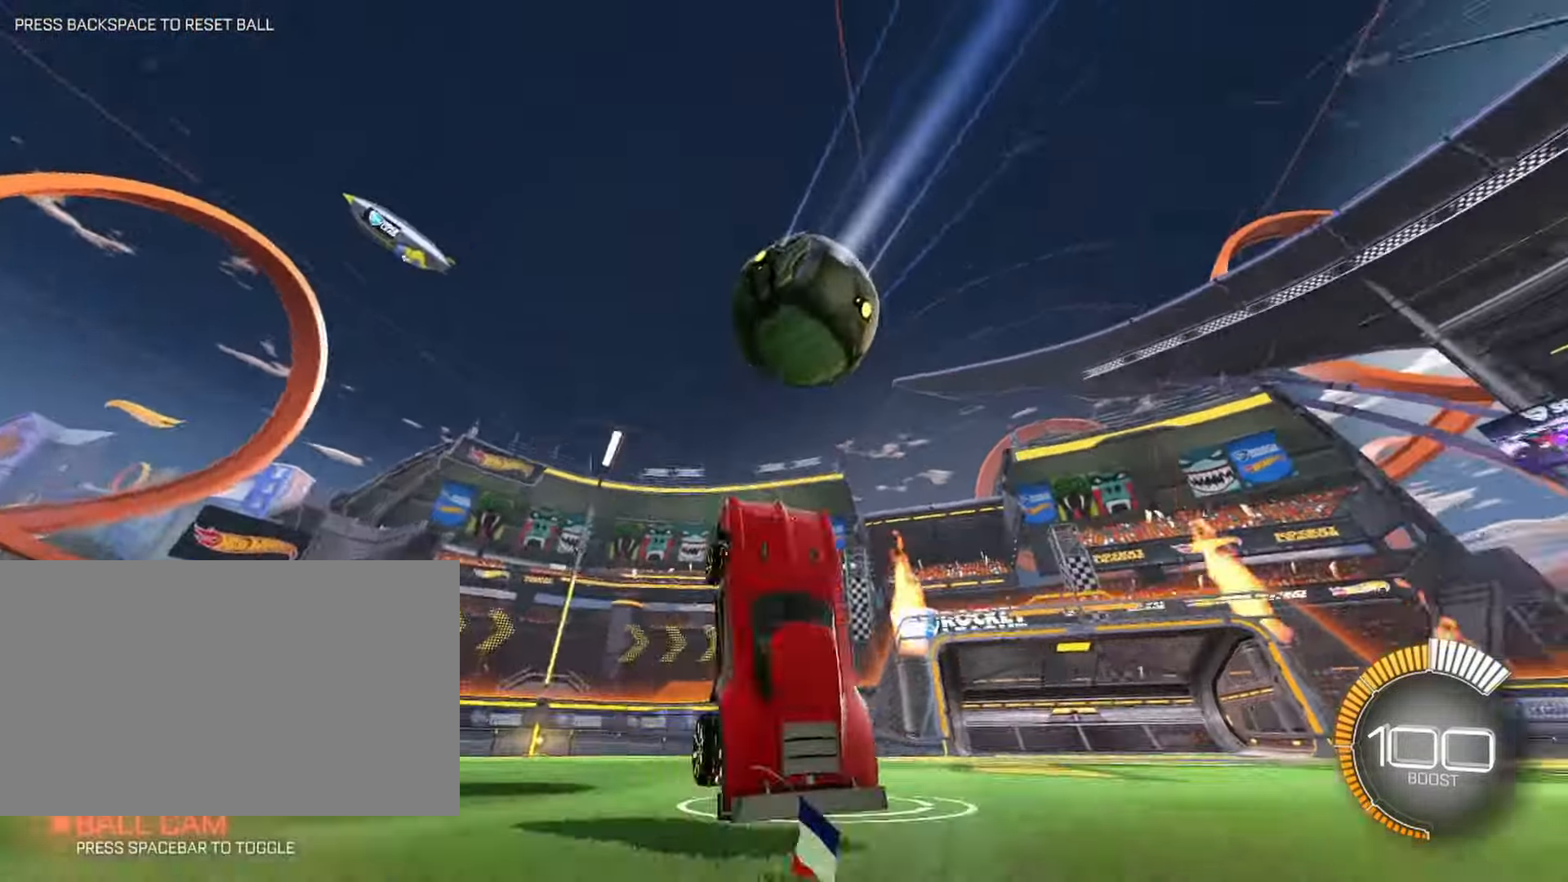
{"keys": ["a", "w"], "mouse": [], "events": [[33, "space", "up"], [316, "a", "down"], [500, "w", "down"]]}
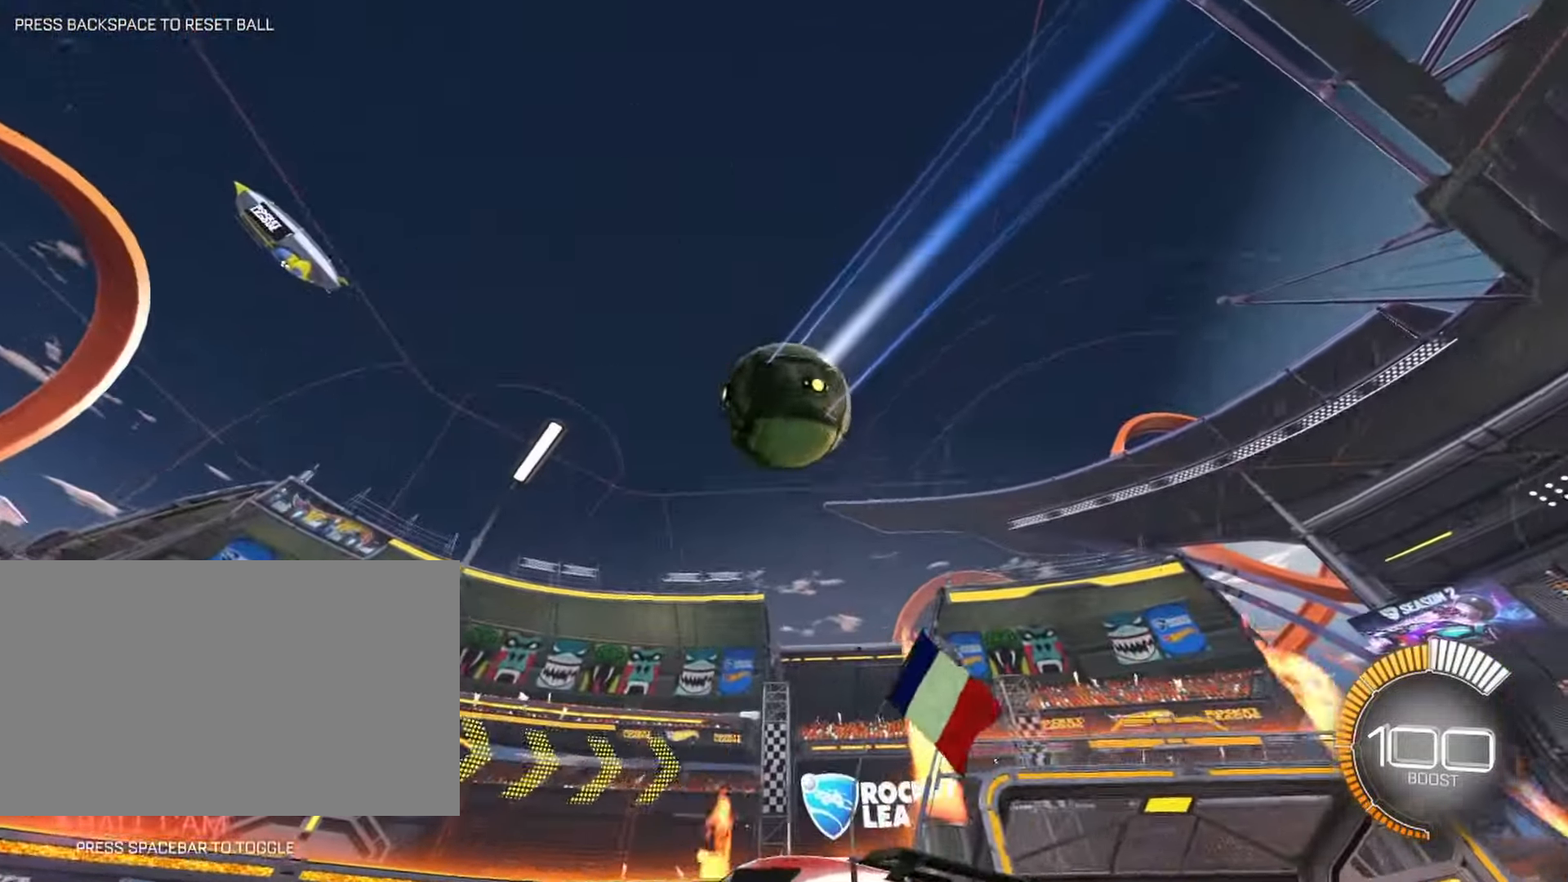
{"keys": ["d", "w"], "mouse": [], "events": [[383, "a", "up"], [466, "d", "down"]]}
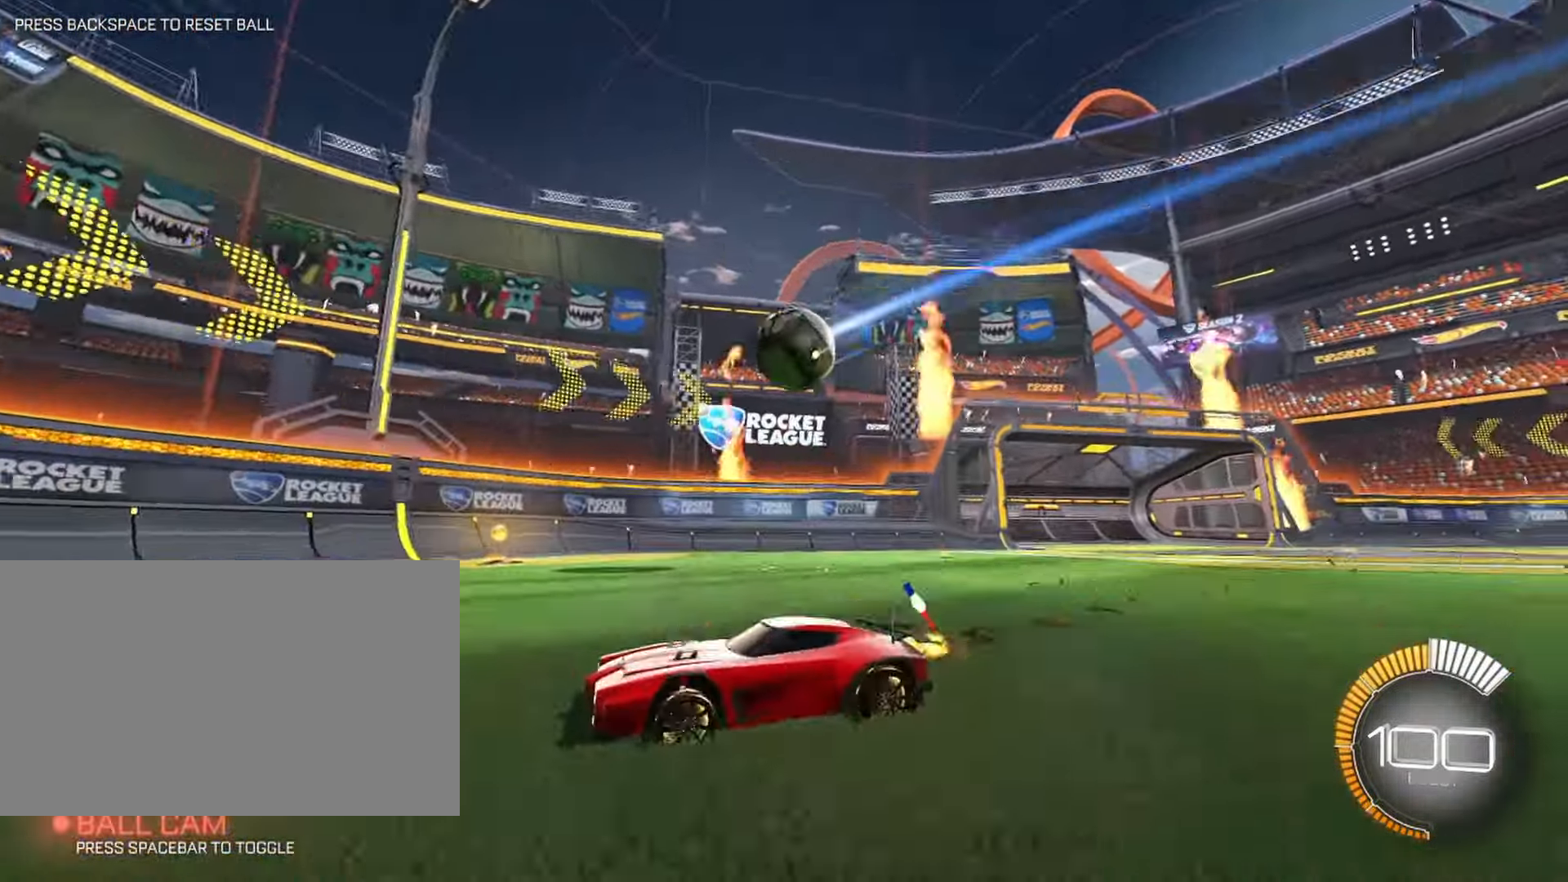
{"keys": ["d", "w"], "mouse": [], "events": [[116, "shift", "down"], [383, "shift", "up"]]}
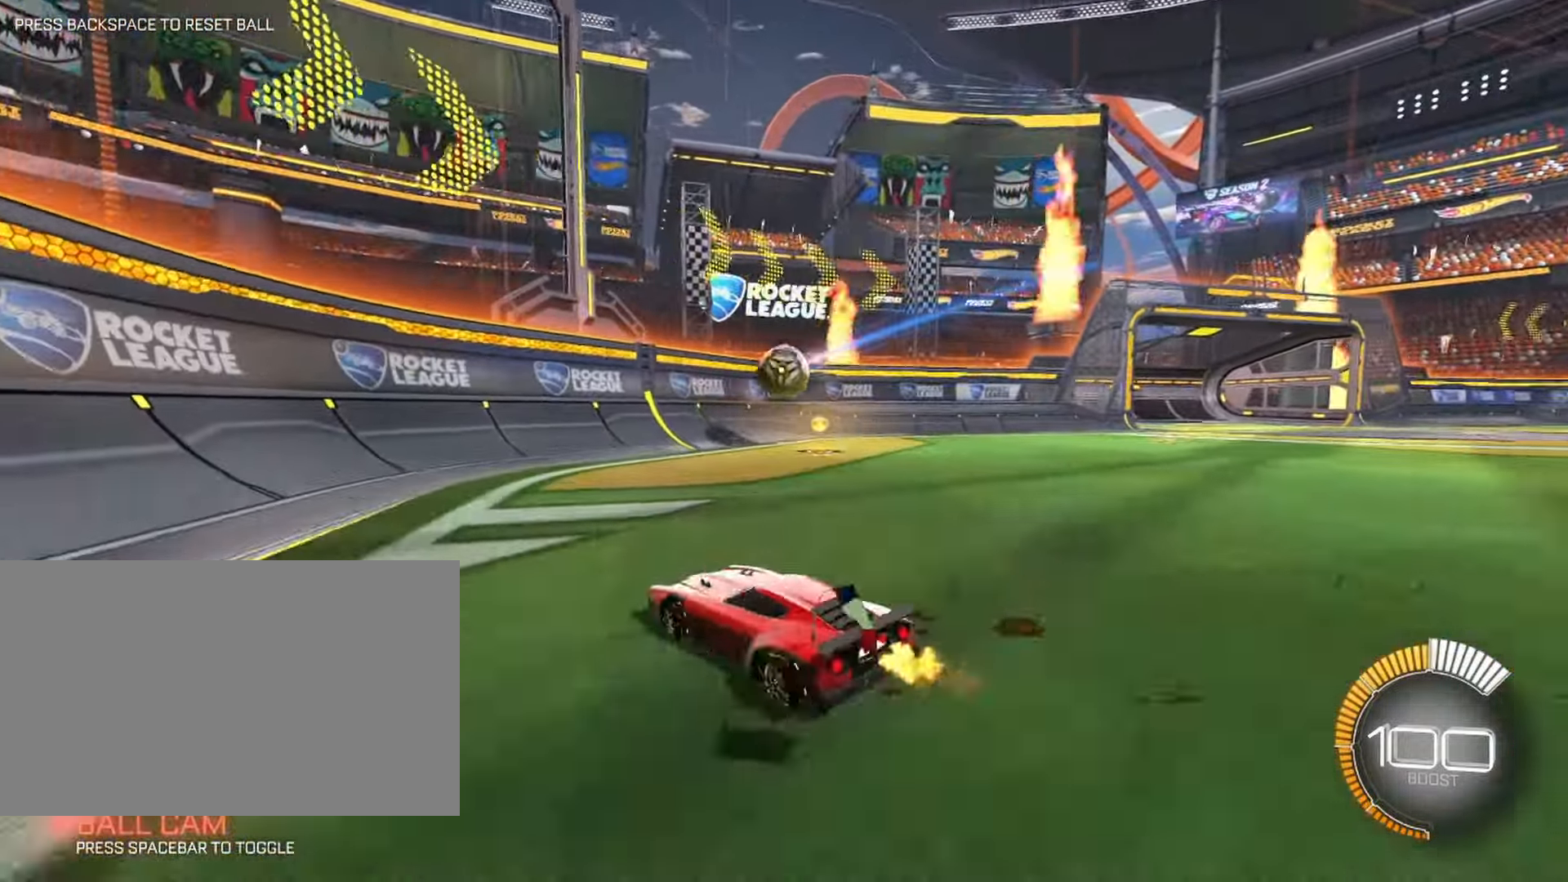
{"keys": ["d"], "mouse": [], "events": [[200, "mouse_mb5", "down"], [283, "mouse_mb5", "up"], [450, "w", "up"]]}
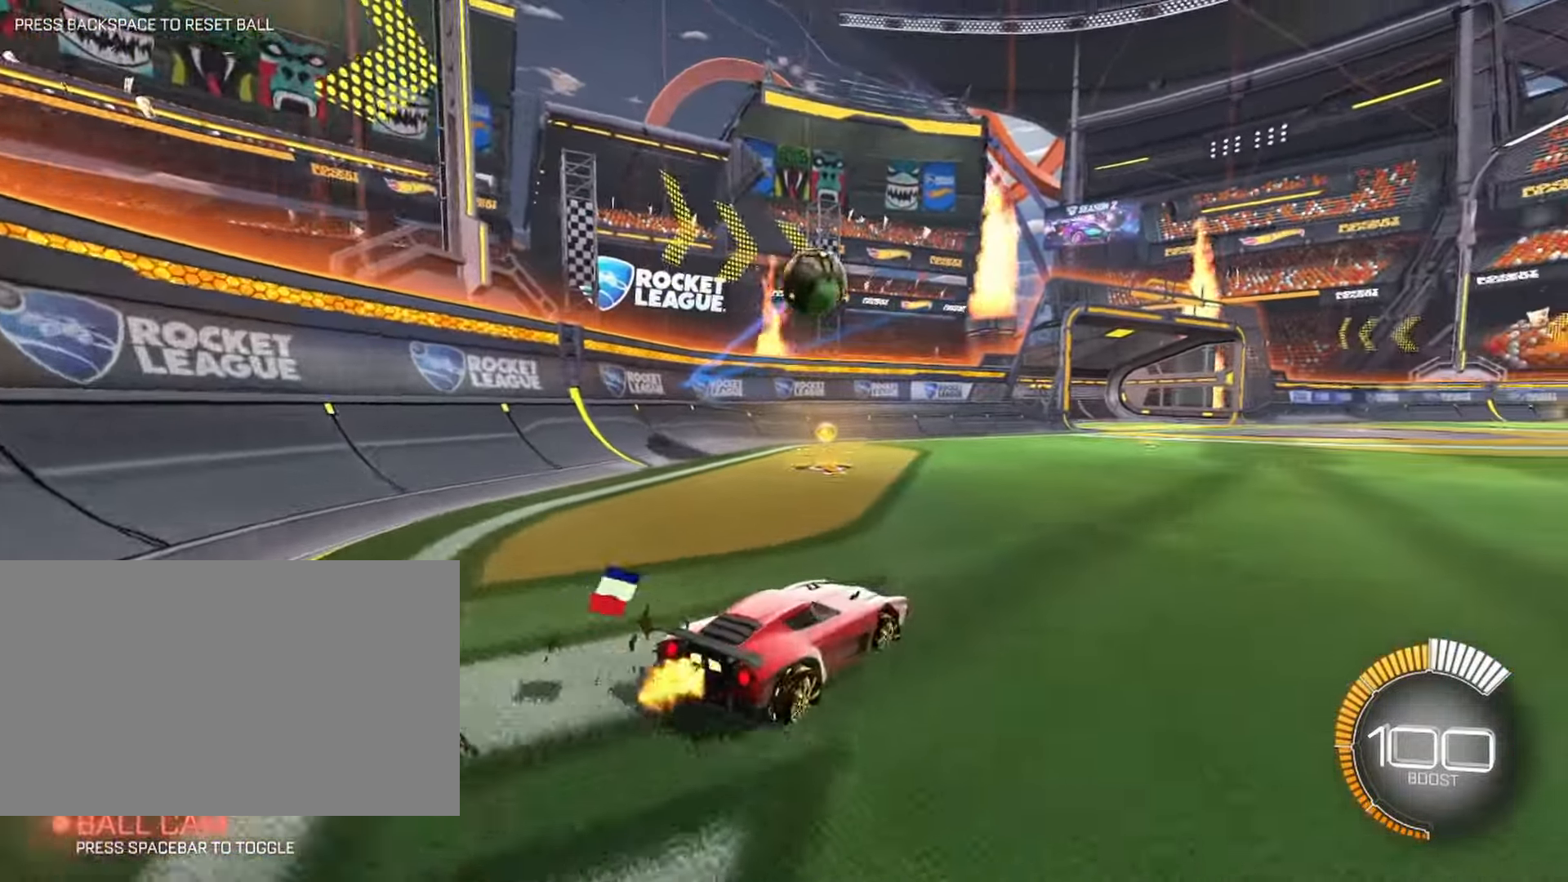
{"keys": ["w"], "mouse": [], "events": [[167, "w", "down"], [200, "d", "up"]]}
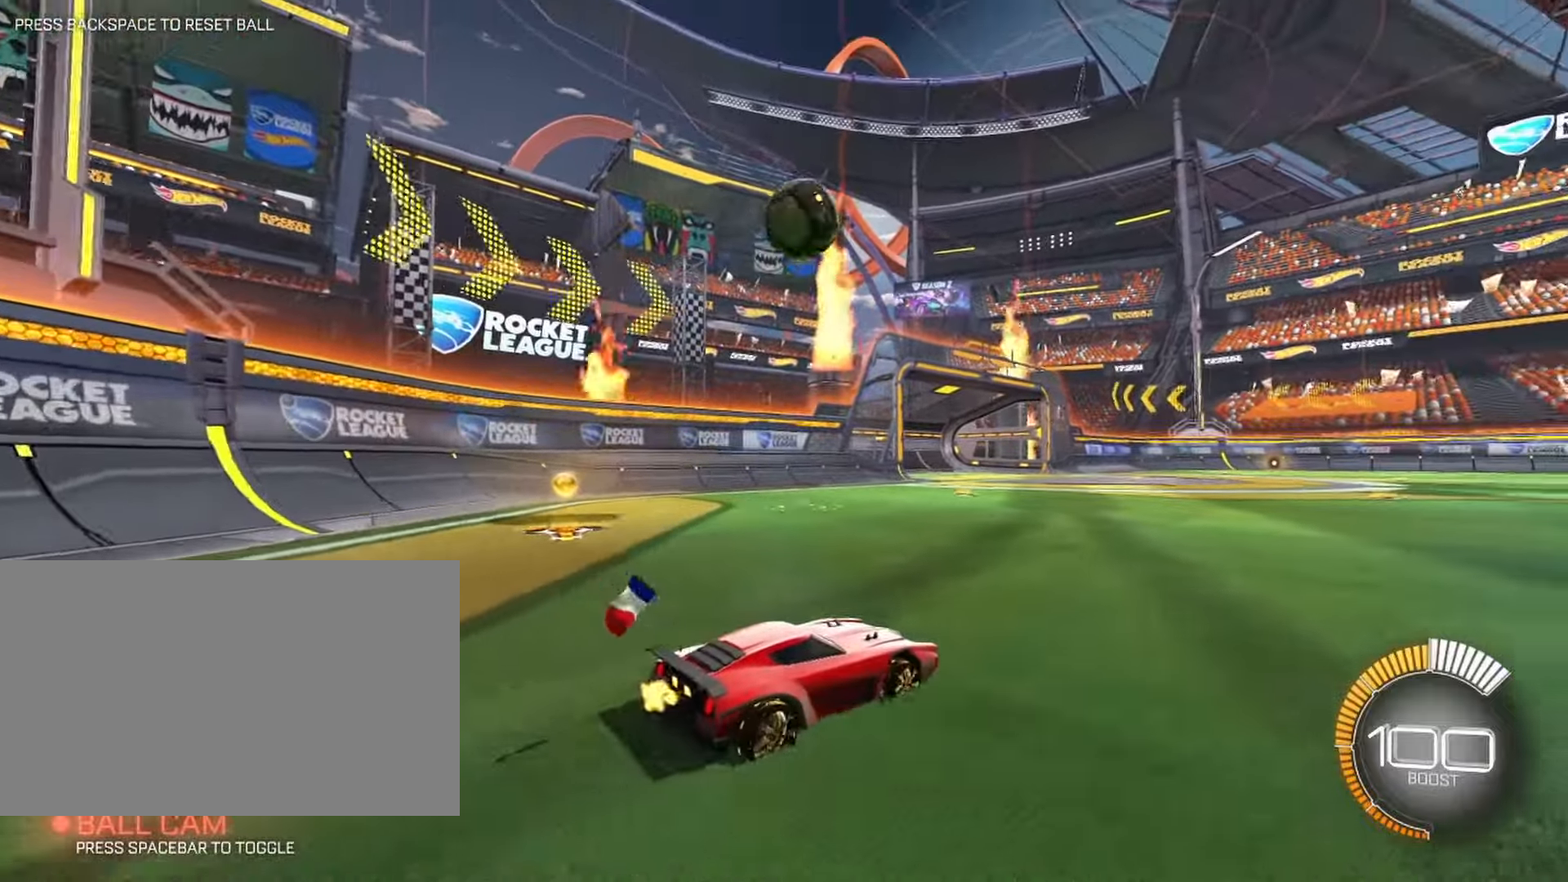
{"keys": ["a", "s", "w"], "mouse": [], "events": [[150, "w", "up"], [200, "e", "down"], [217, "w", "down"], [267, "q", "down"], [350, "q", "up"], [400, "w", "up"], [417, "e", "up"], [450, "a", "down"], [483, "s", "down"], [483, "w", "down"]]}
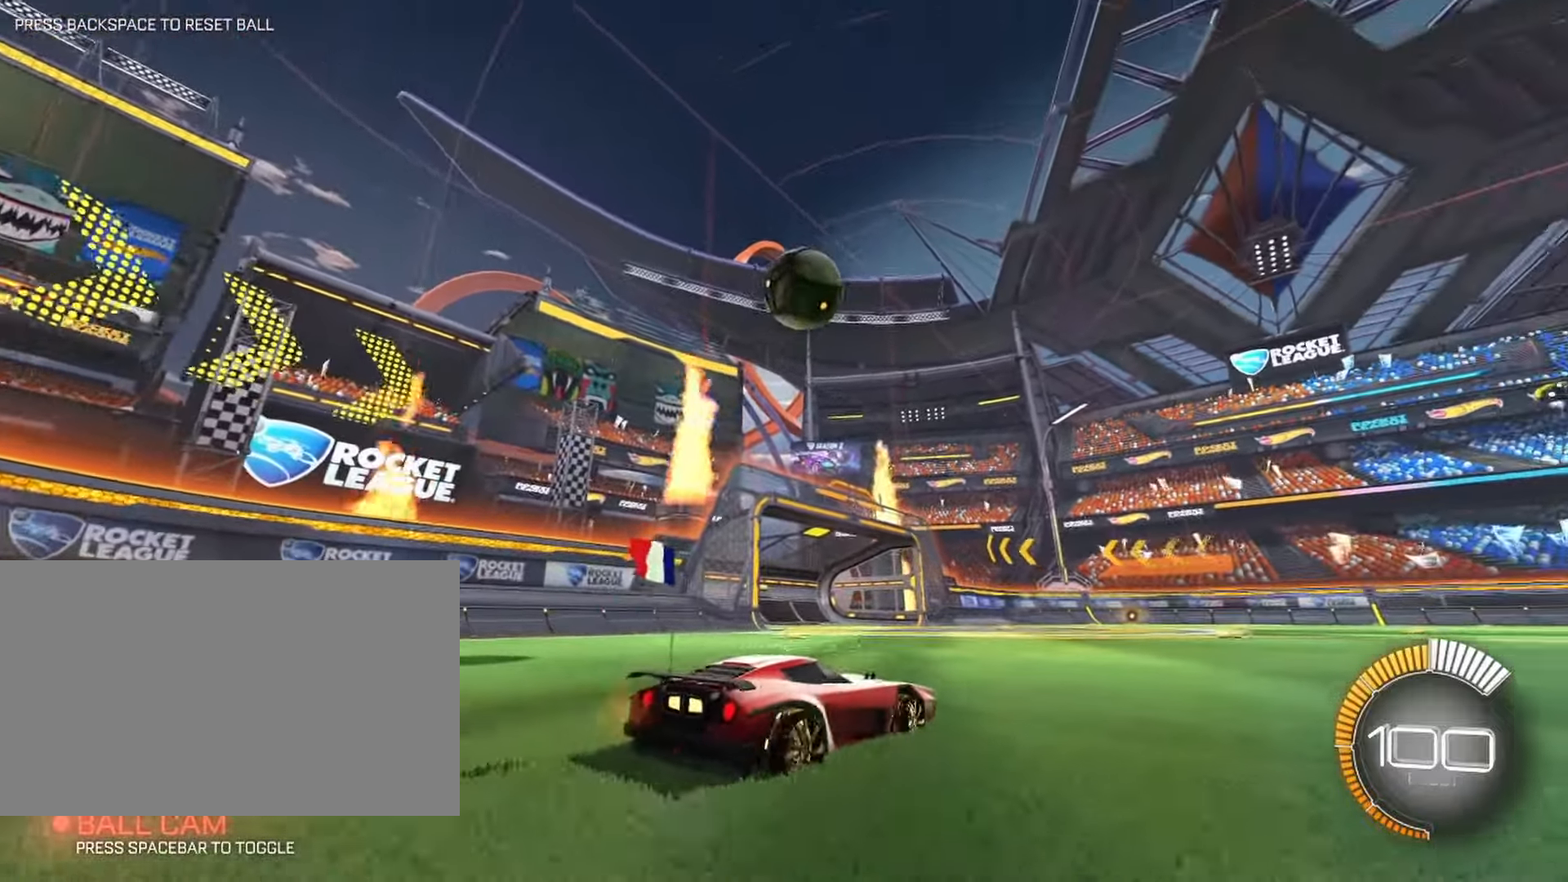
{"keys": ["w"], "mouse": [], "events": [[33, "d", "down"], [67, "f", "down"], [100, "f", "up"], [100, "s", "up"], [117, "d", "up"], [133, "a", "up"], [217, "z", "down"], [250, "shift", "down"], [283, "z", "up"], [300, "shift", "up"], [450, "space", "down"], [483, "space", "up"]]}
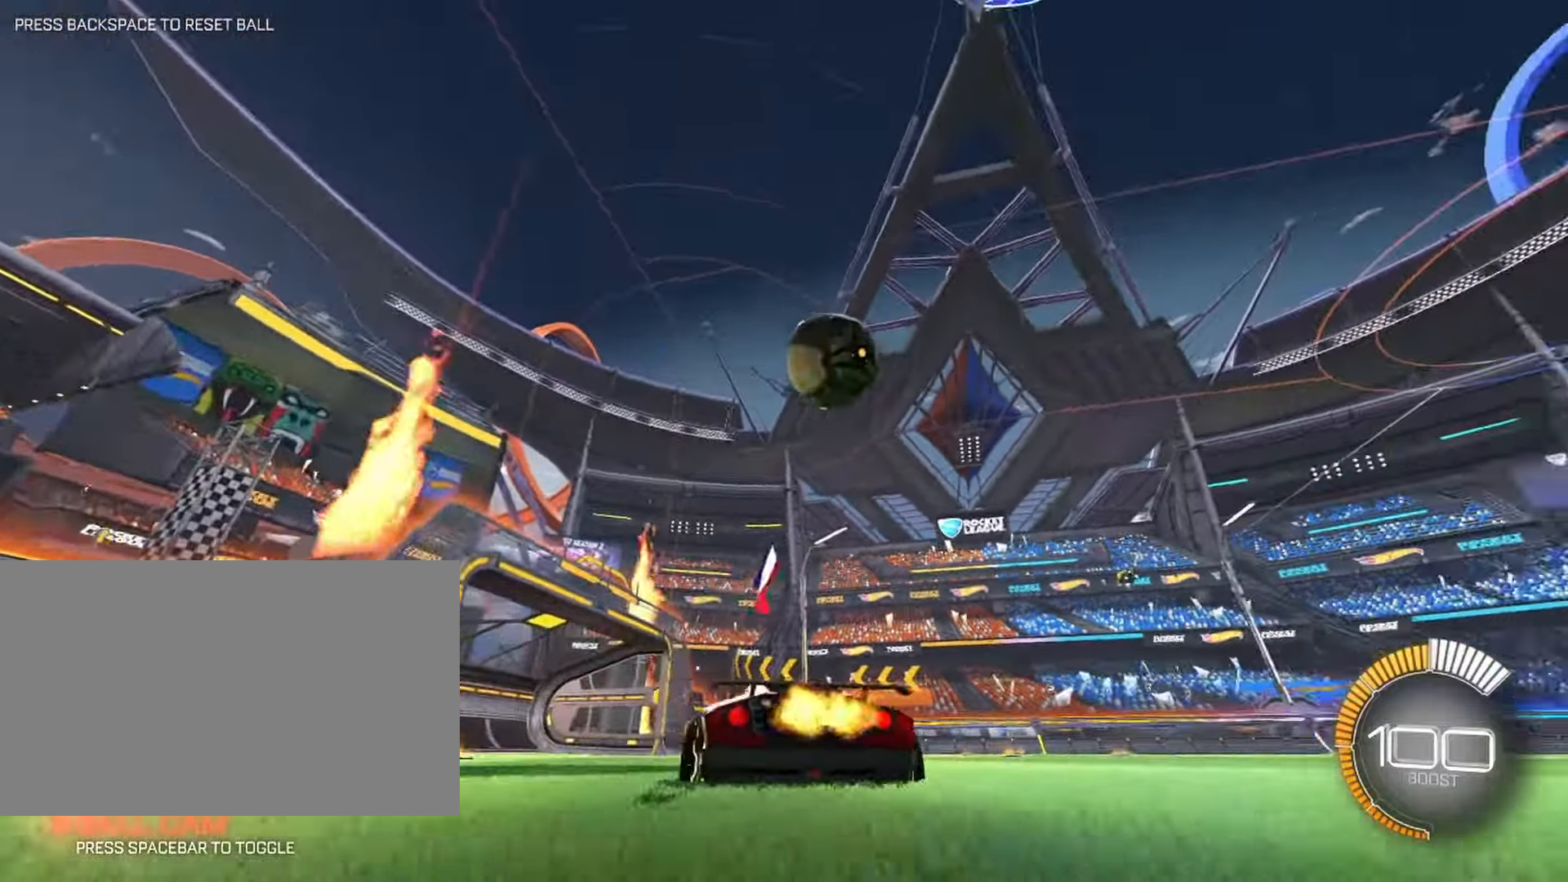
{"keys": ["w"], "mouse": [], "events": [[83, "ctrl", "down"], [167, "ctrl", "up"]]}
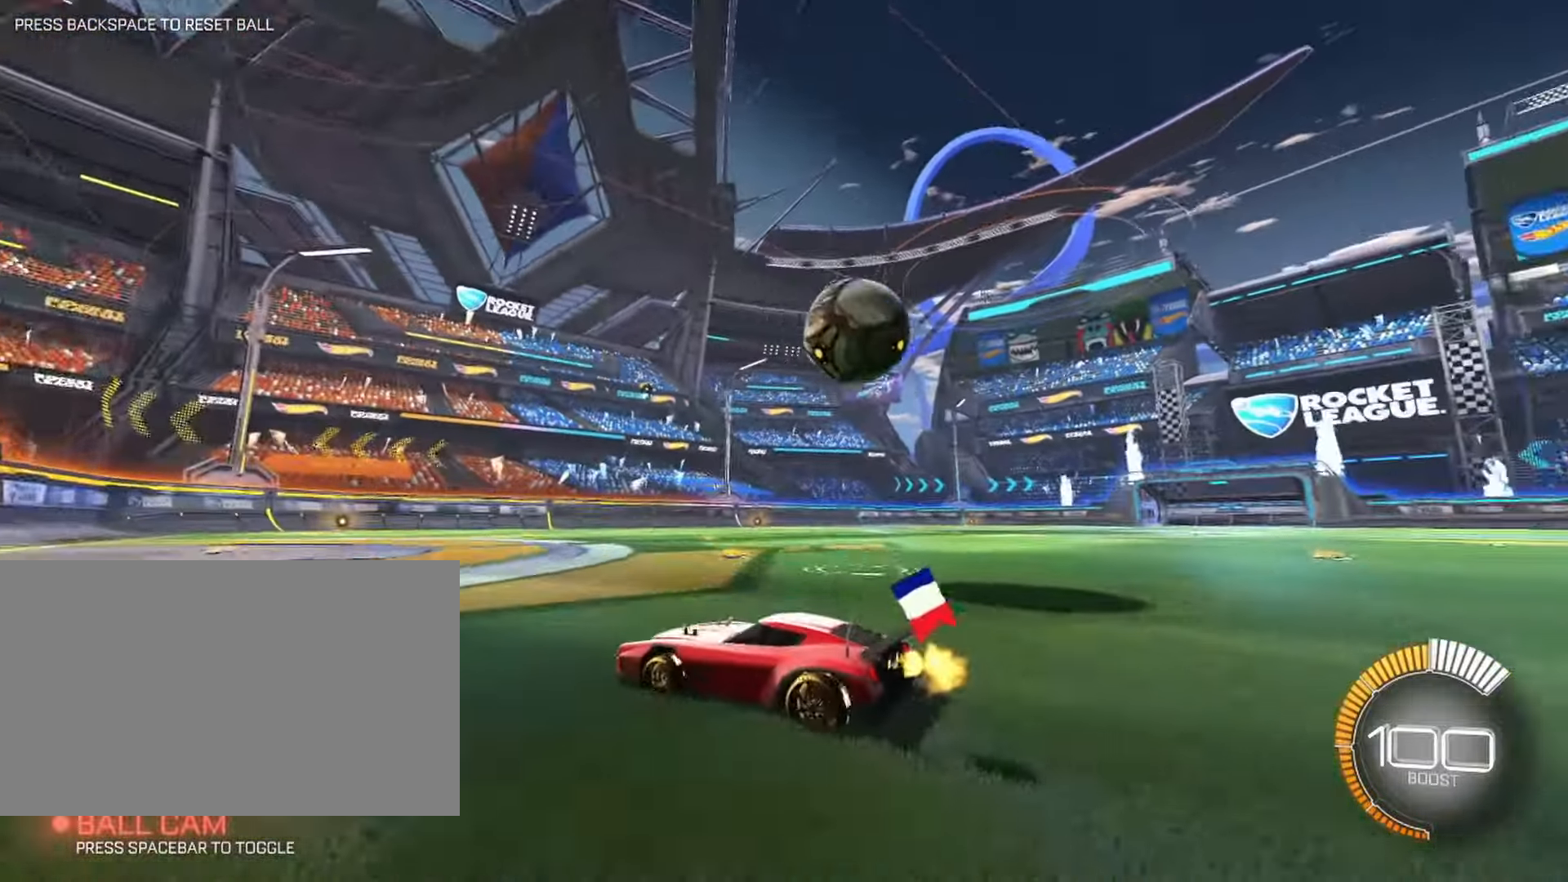
{"keys": [], "mouse": [], "events": [[250, "d", "down"], [383, "d", "up"], [433, "w", "up"]]}